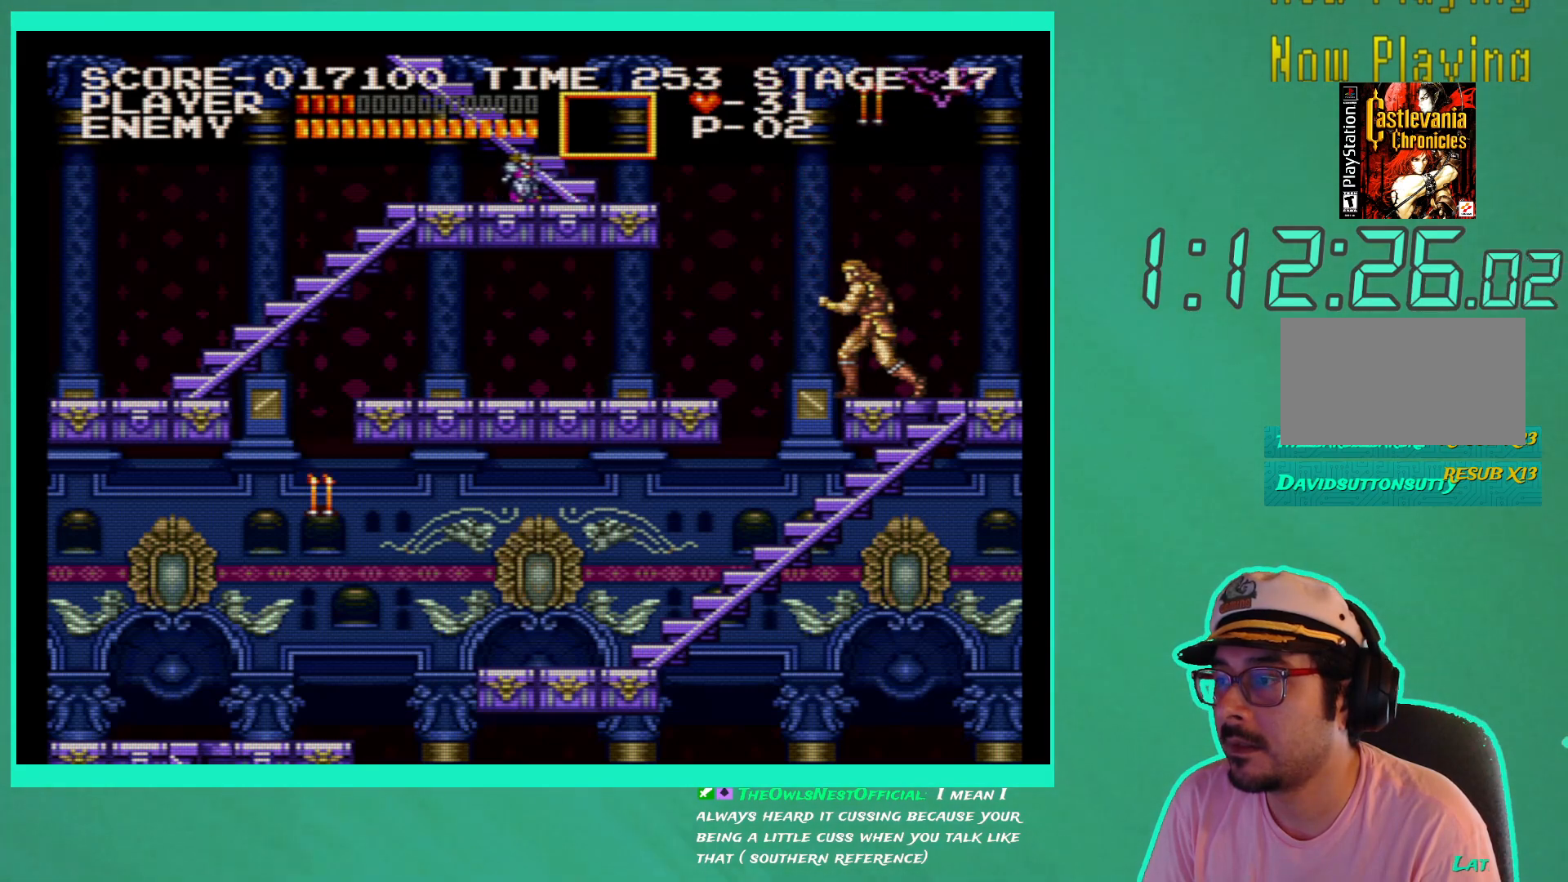
Gameplay with a controller (Xbox layout); each line is a JSON object with the inputs held at the frame after it. "events" lists button and stick changes between this image and that frame as [ms after this image, input, new state], when the widget could be followed in between. Not read: L3 R3.
{"buttons": ["DPAD_LEFT"], "left_stick": "down-right", "right_stick": "center", "events": [[83, "A", "down"], [183, "A", "up"], [283, "X", "down"], [367, "X", "up"]]}
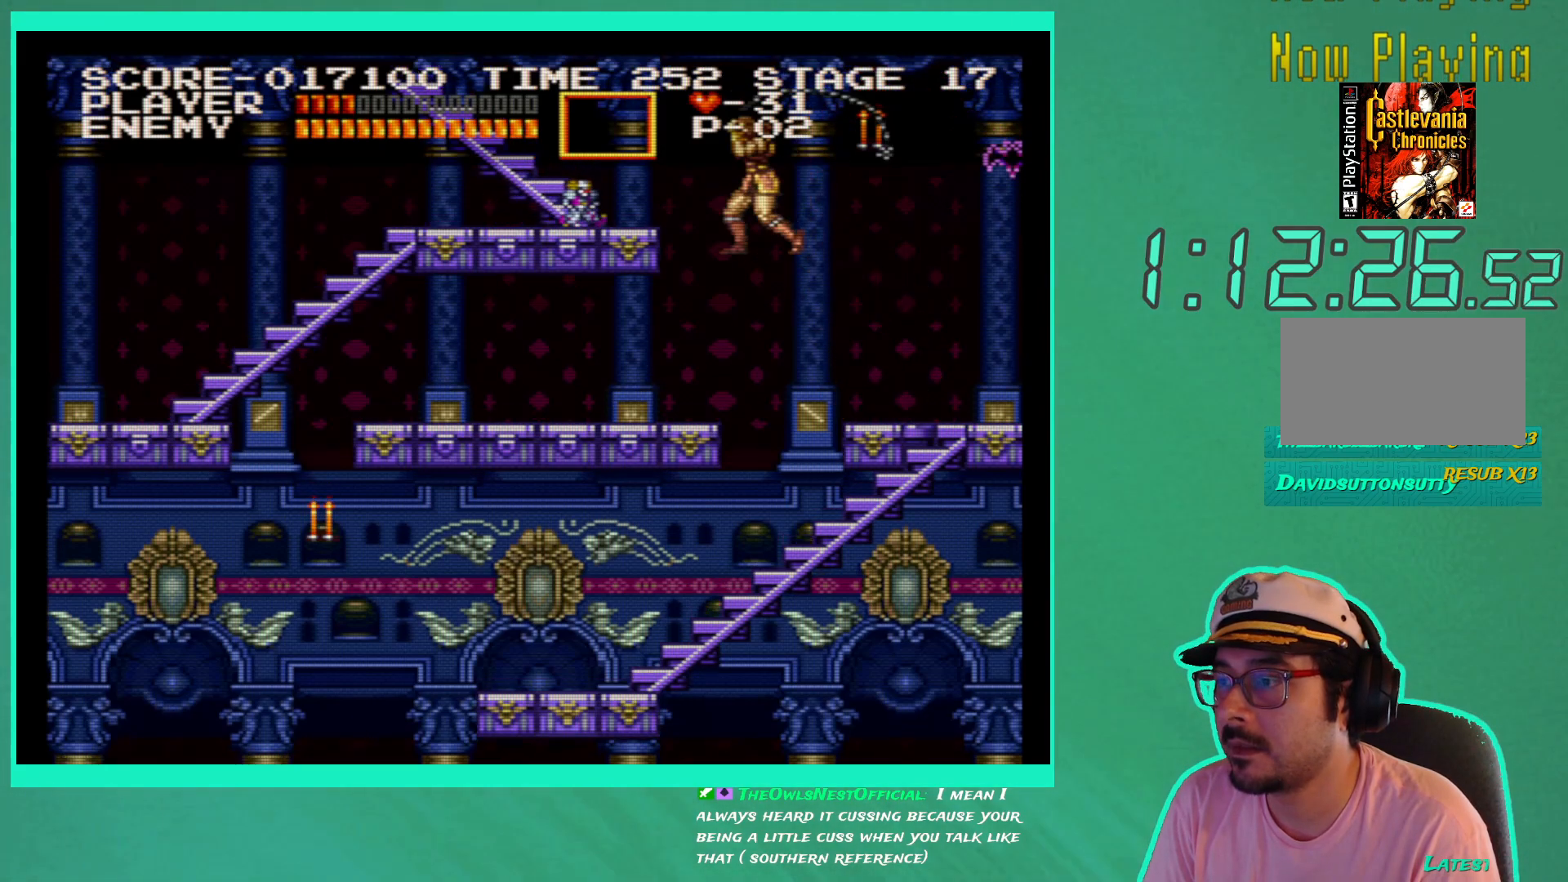
{"buttons": ["DPAD_LEFT"], "left_stick": "down-right", "right_stick": "center", "events": []}
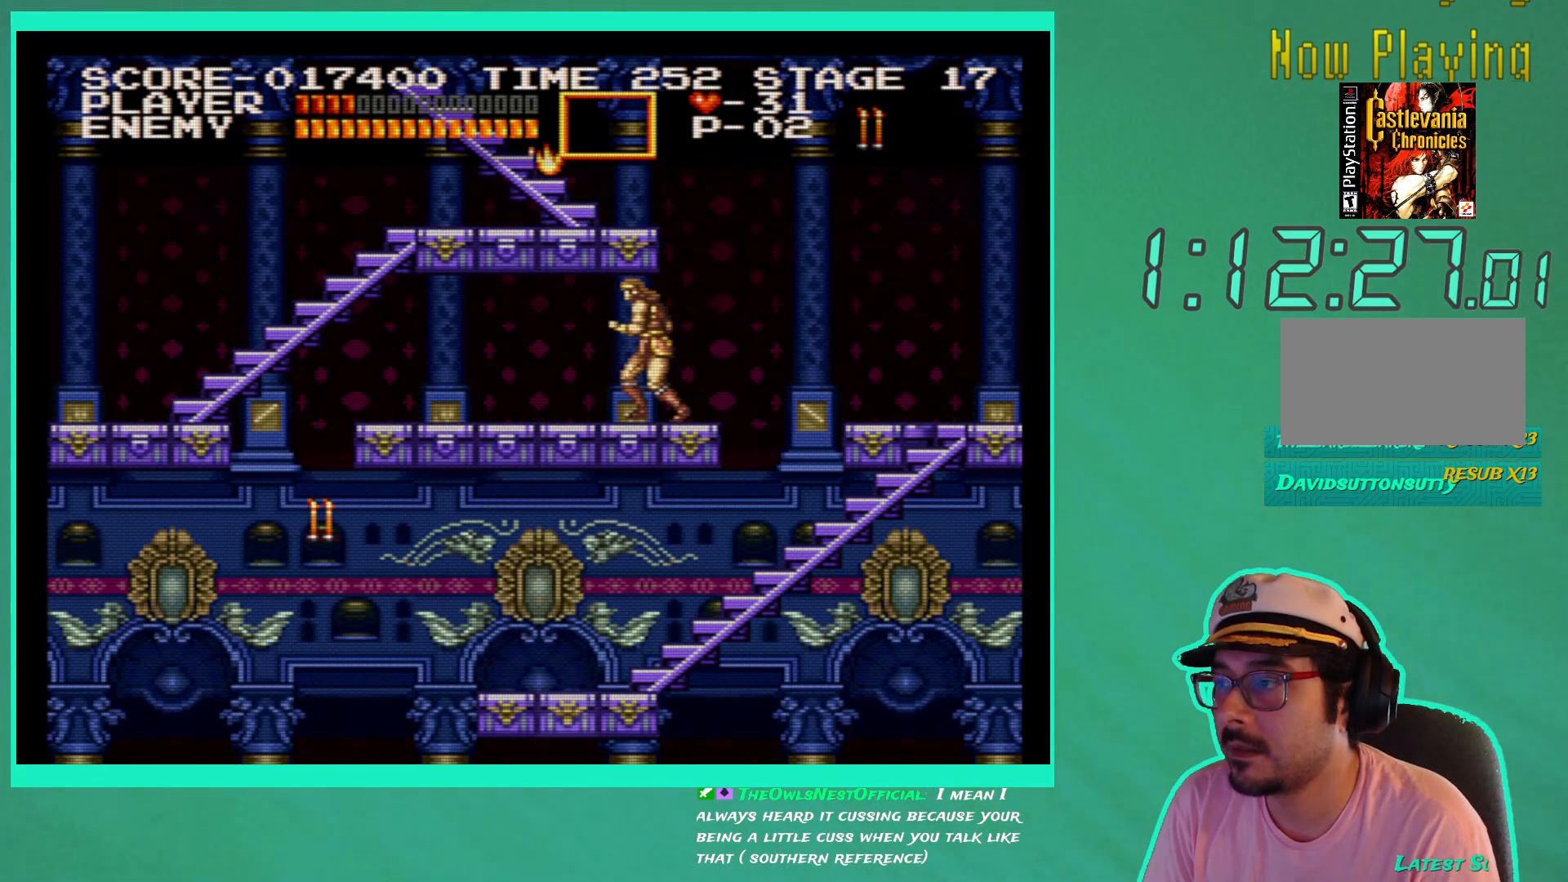
{"buttons": ["DPAD_LEFT"], "left_stick": "down-right", "right_stick": "center", "events": []}
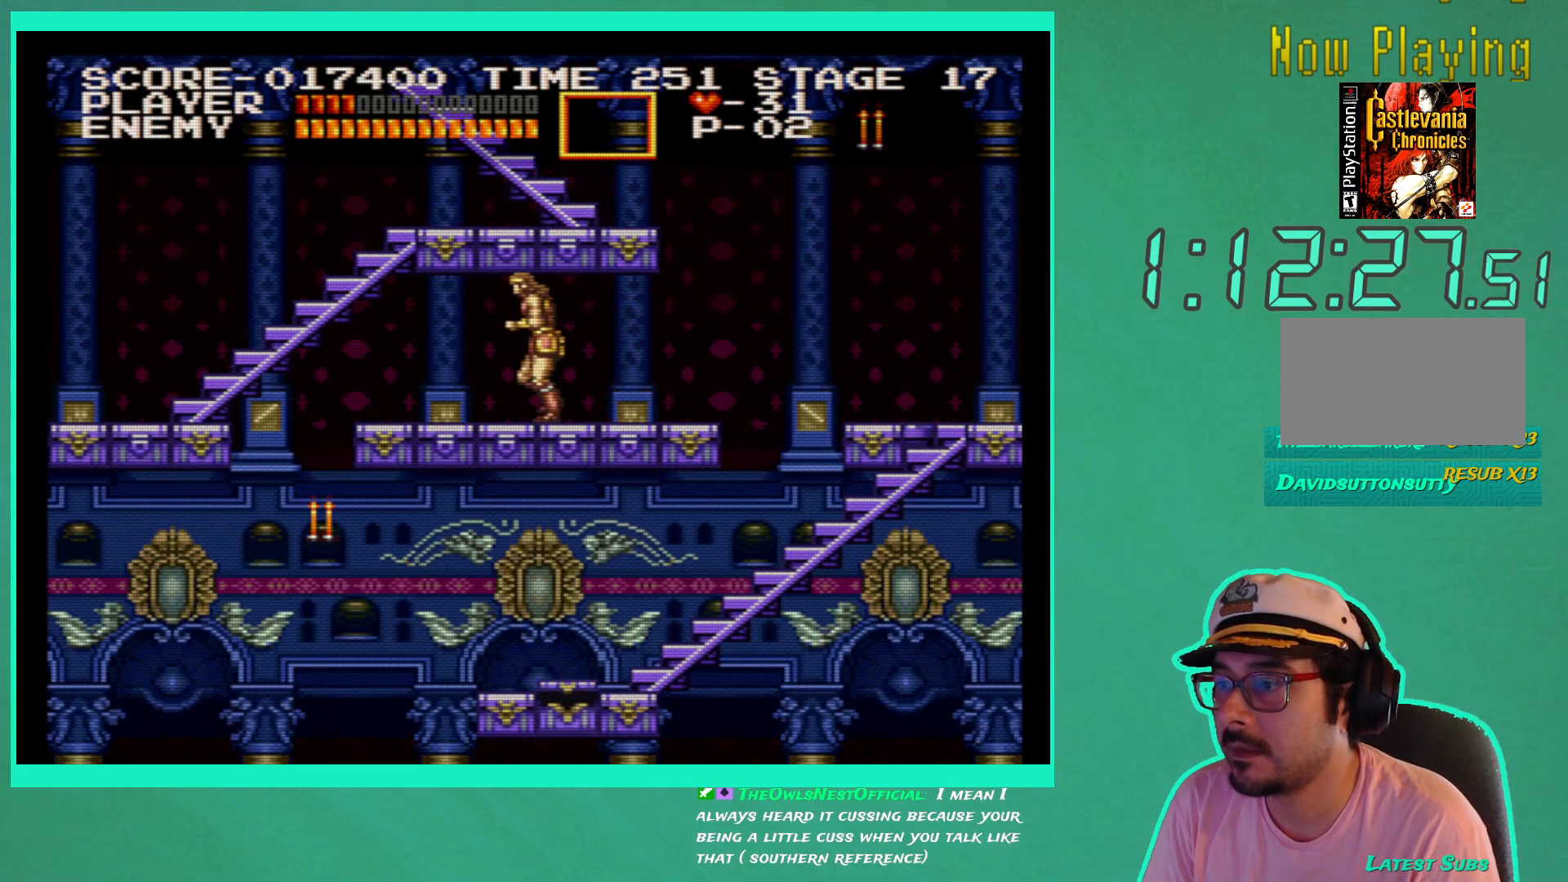
{"buttons": ["DPAD_LEFT"], "left_stick": "down-right", "right_stick": "center", "events": []}
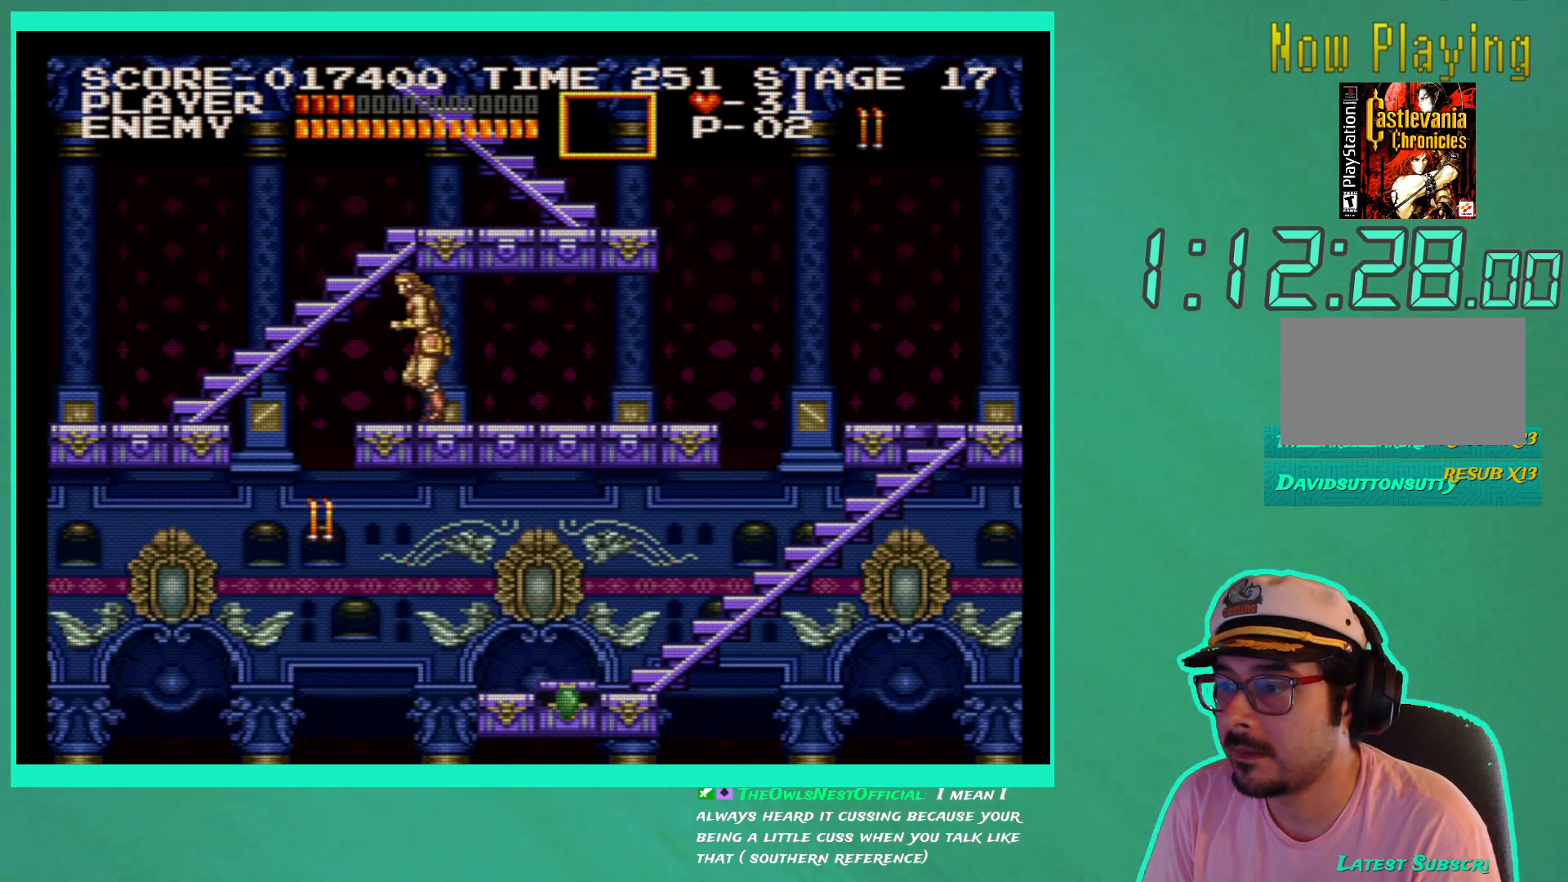
{"buttons": ["DPAD_LEFT"], "left_stick": "down-right", "right_stick": "center", "events": [[167, "A", "down"], [317, "A", "up"]]}
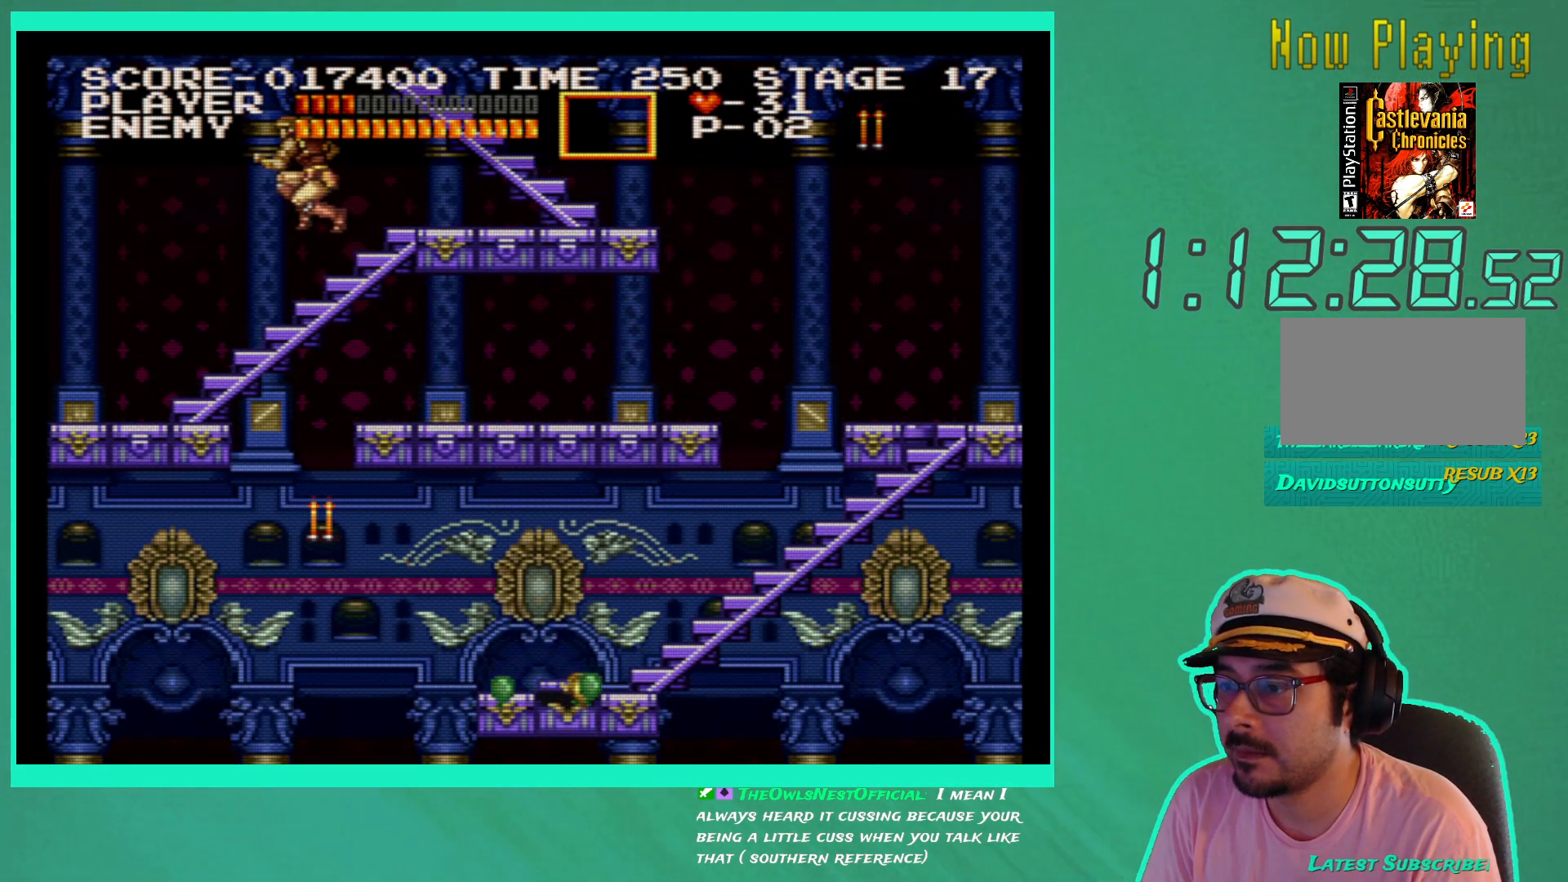
{"buttons": ["DPAD_LEFT"], "left_stick": "down-right", "right_stick": "center", "events": []}
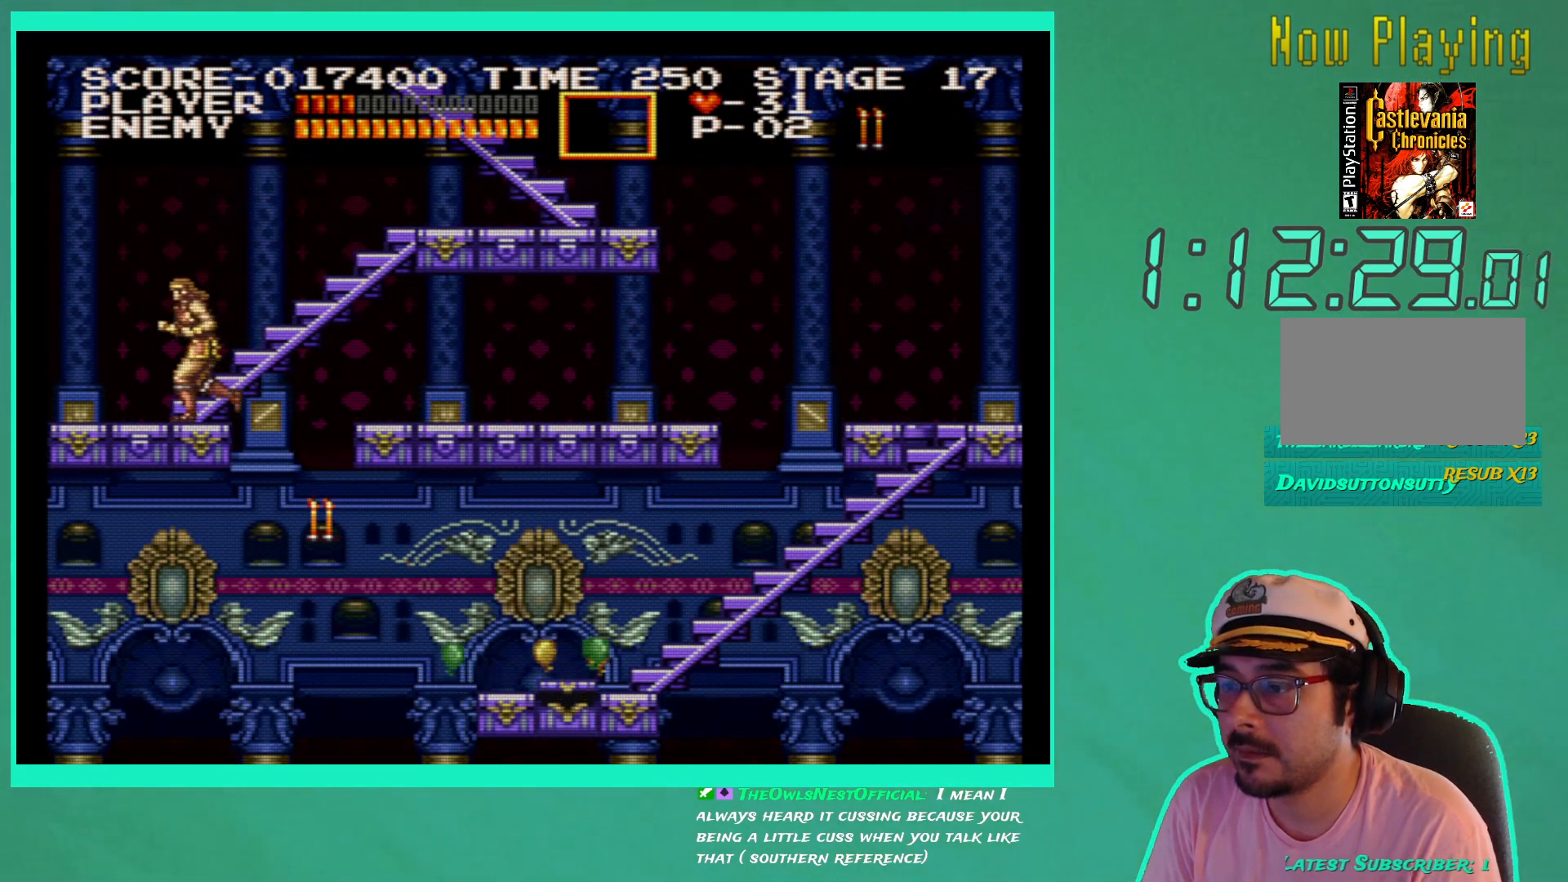
{"buttons": [], "left_stick": "down-right", "right_stick": "center", "events": [[17, "DPAD_UP", "down"], [50, "DPAD_LEFT", "up"], [100, "DPAD_RIGHT", "down"], [383, "DPAD_RIGHT", "up"], [400, "DPAD_UP", "up"]]}
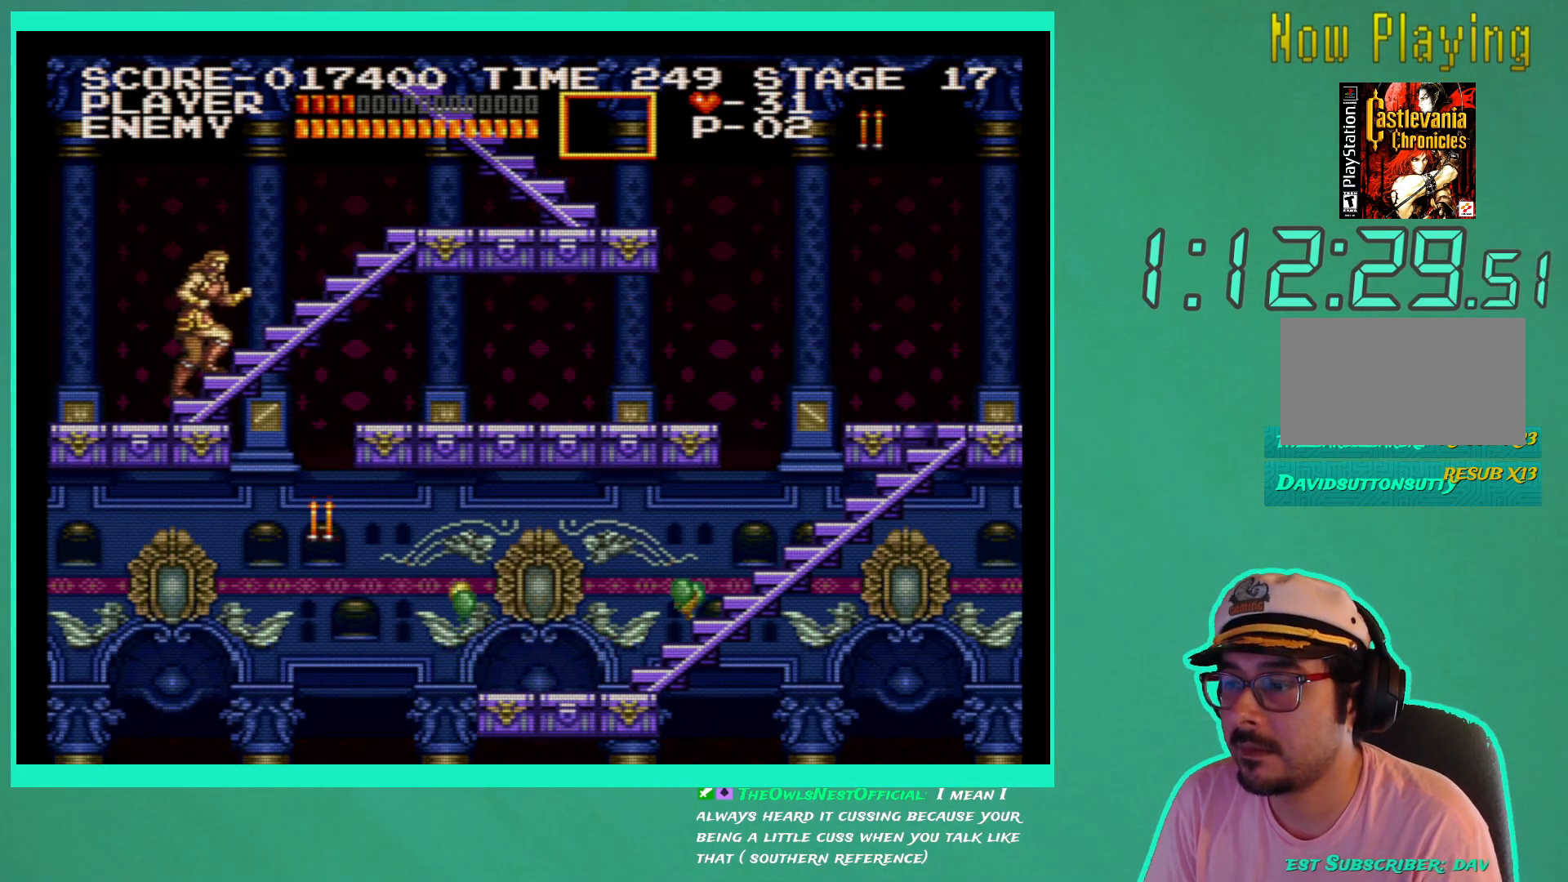
{"buttons": ["DPAD_LEFT"], "left_stick": "down-right", "right_stick": "center", "events": [[67, "DPAD_LEFT", "down"], [150, "DPAD_DOWN", "down"], [250, "DPAD_DOWN", "up"]]}
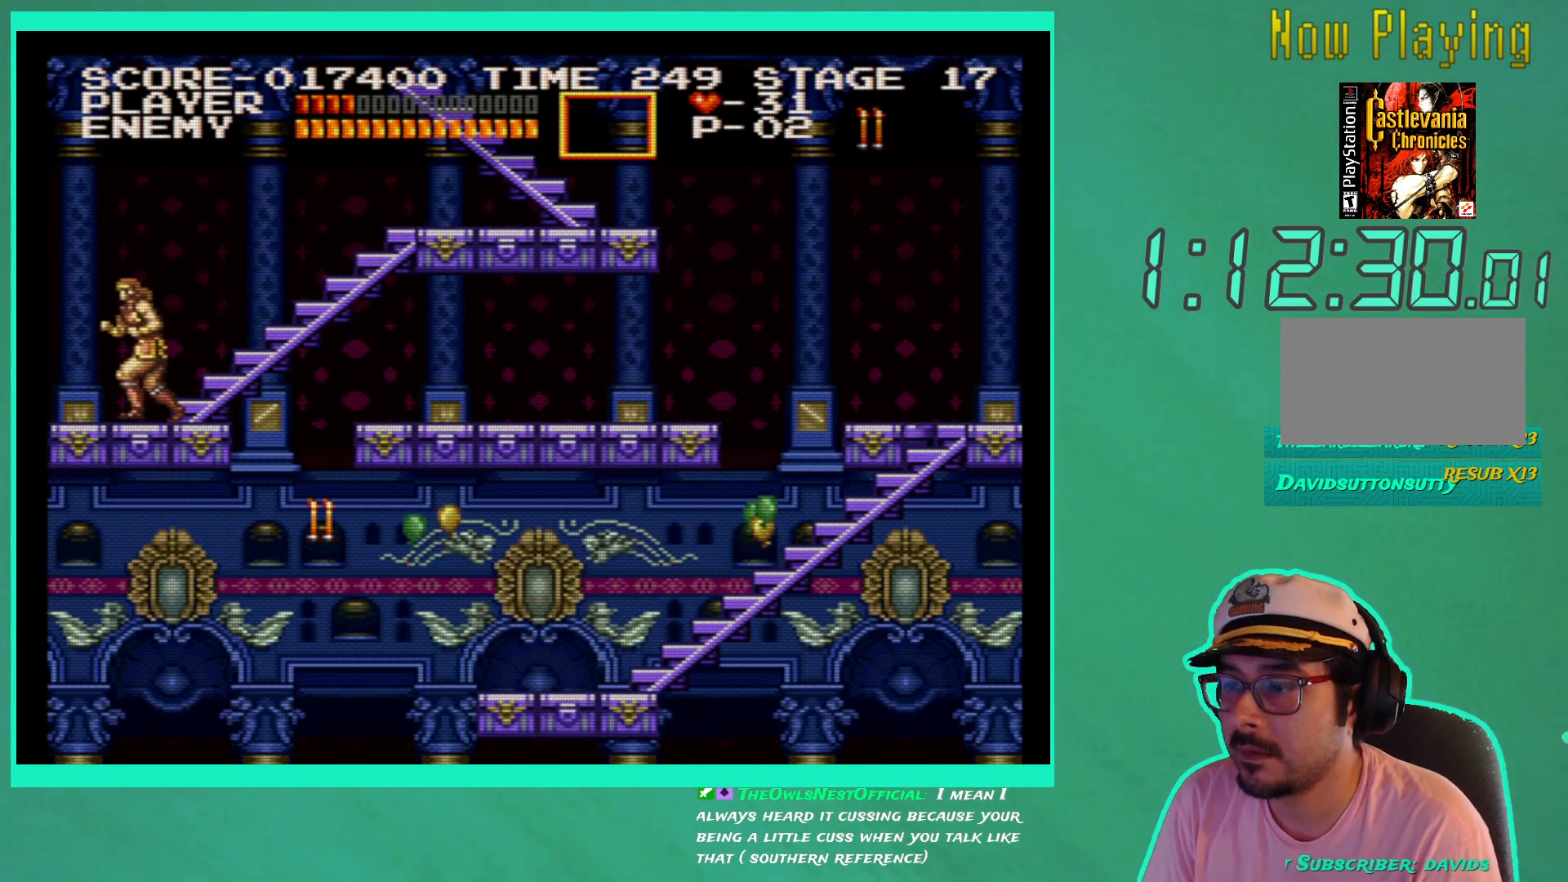
{"buttons": [], "left_stick": "down-right", "right_stick": "center", "events": [[250, "DPAD_LEFT", "up"], [333, "DPAD_RIGHT", "down"], [383, "DPAD_RIGHT", "up"]]}
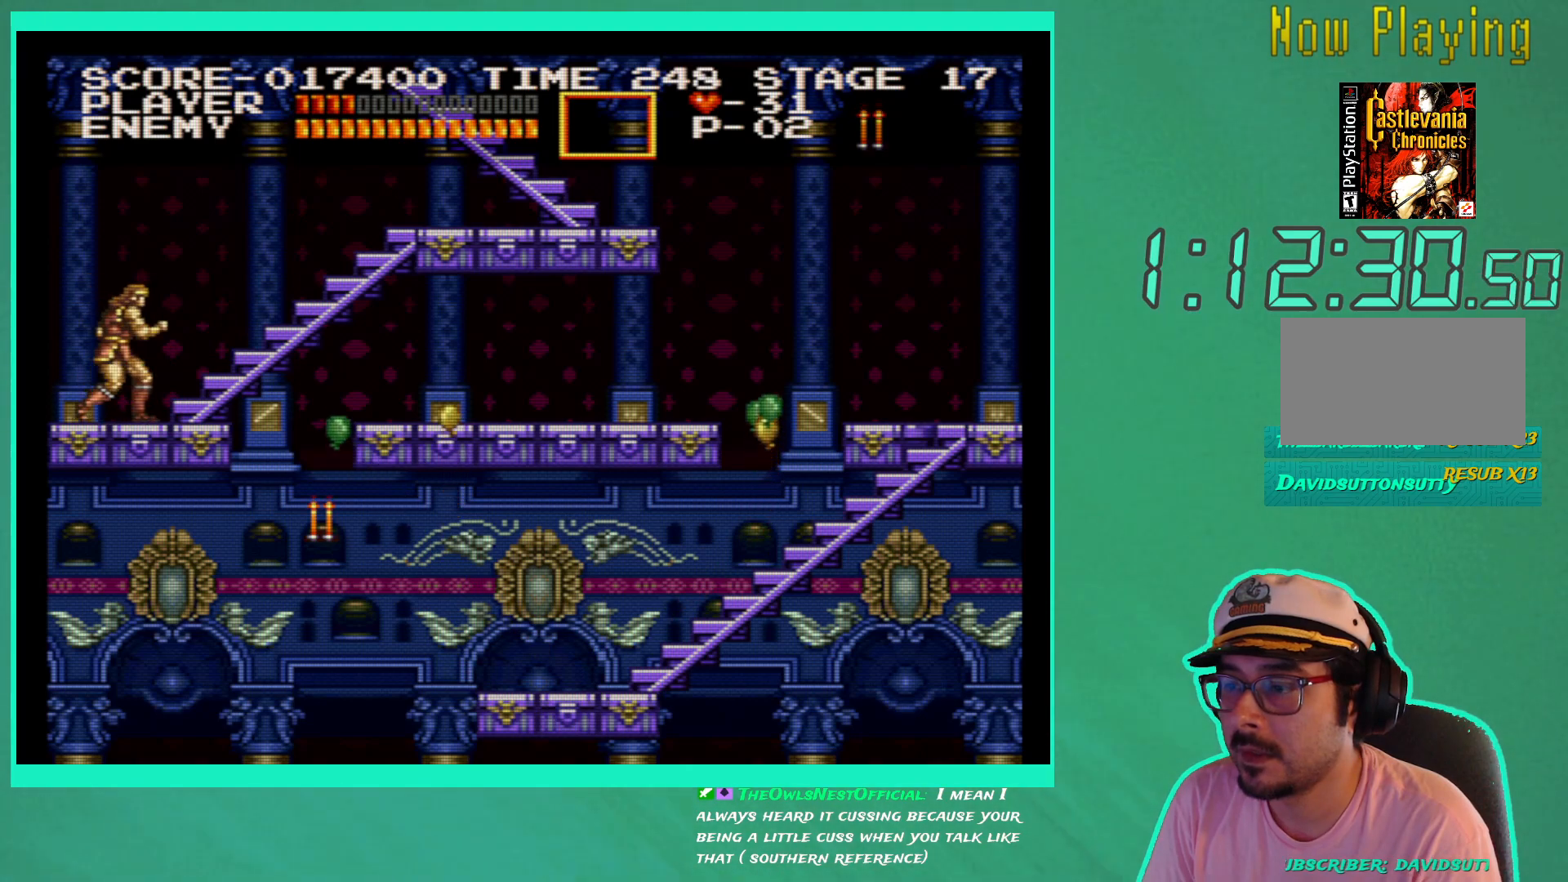
{"buttons": [], "left_stick": "down-right", "right_stick": "center", "events": [[33, "X", "down"], [133, "X", "up"], [200, "X", "down"], [283, "X", "up"]]}
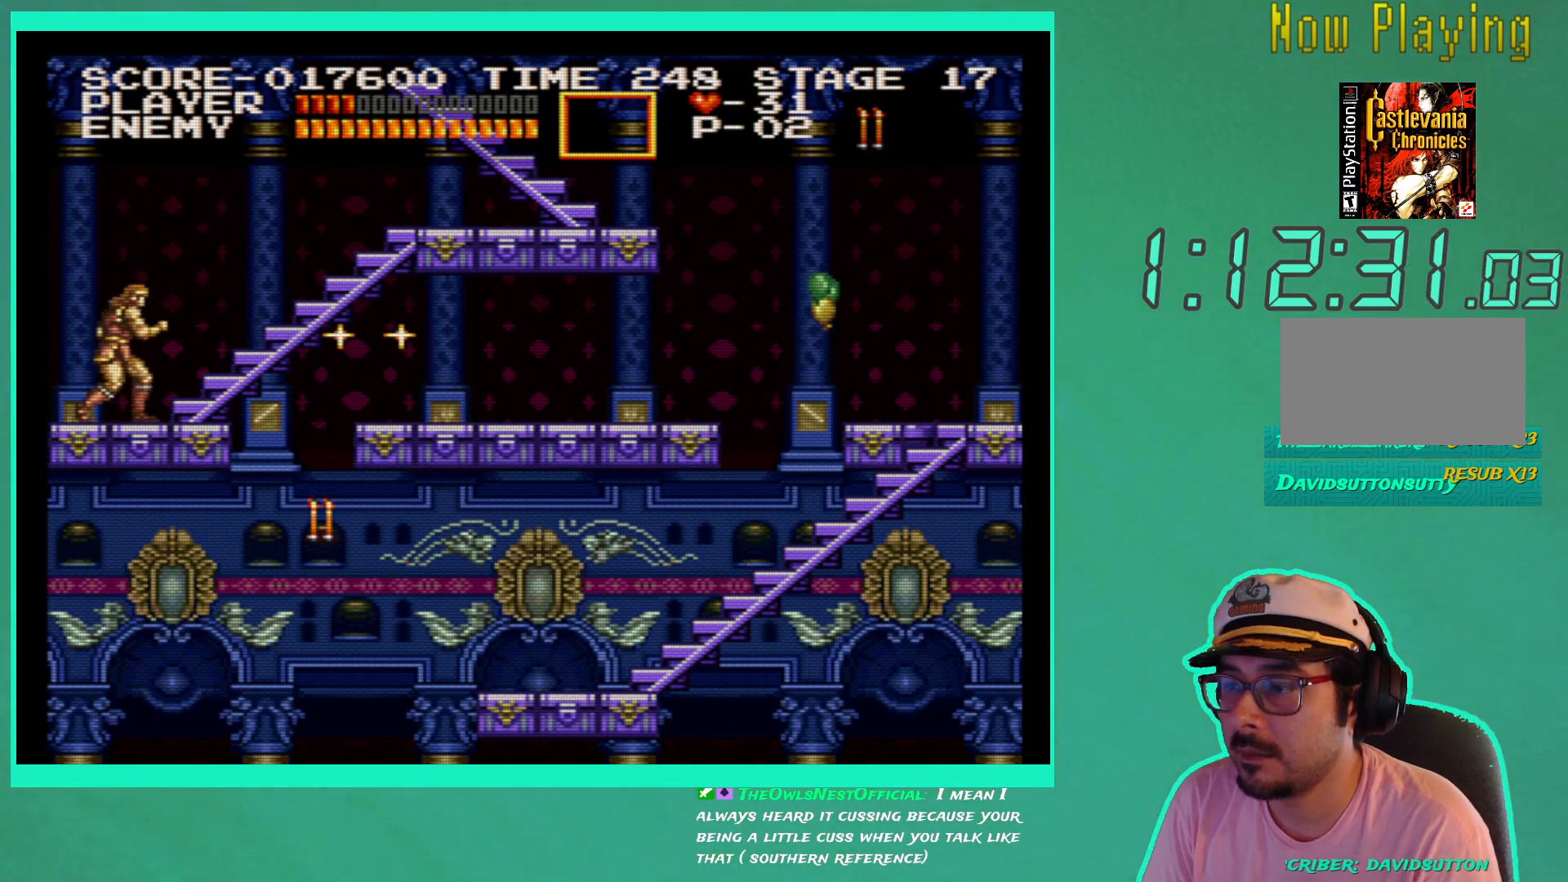
{"buttons": ["DPAD_UP"], "left_stick": "down-right", "right_stick": "center", "events": [[117, "DPAD_UP", "down"]]}
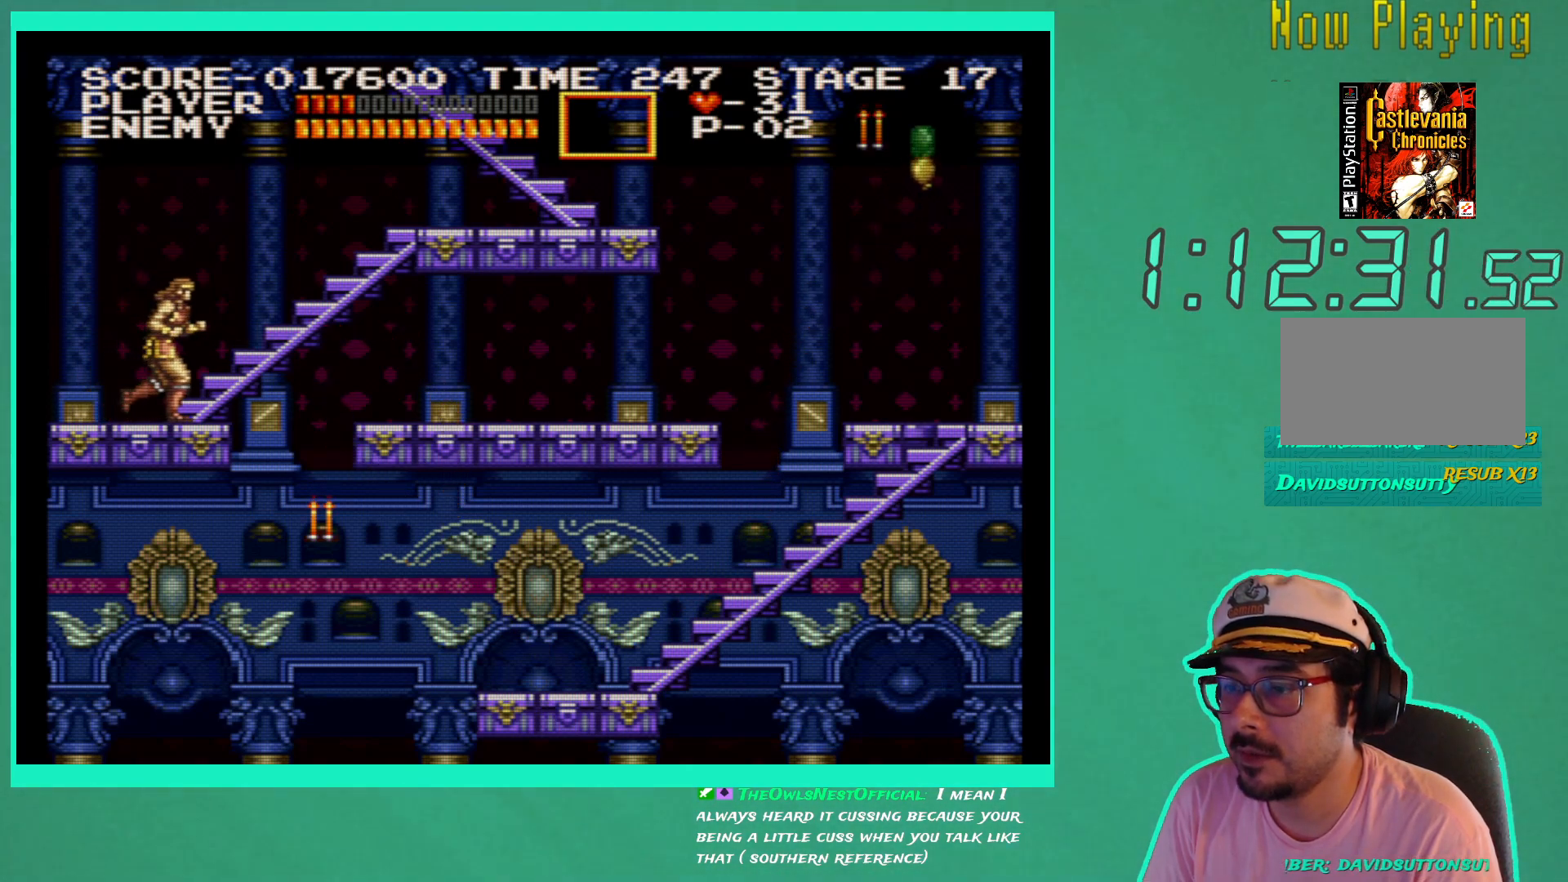
{"buttons": ["DPAD_UP"], "left_stick": "down-right", "right_stick": "center", "events": []}
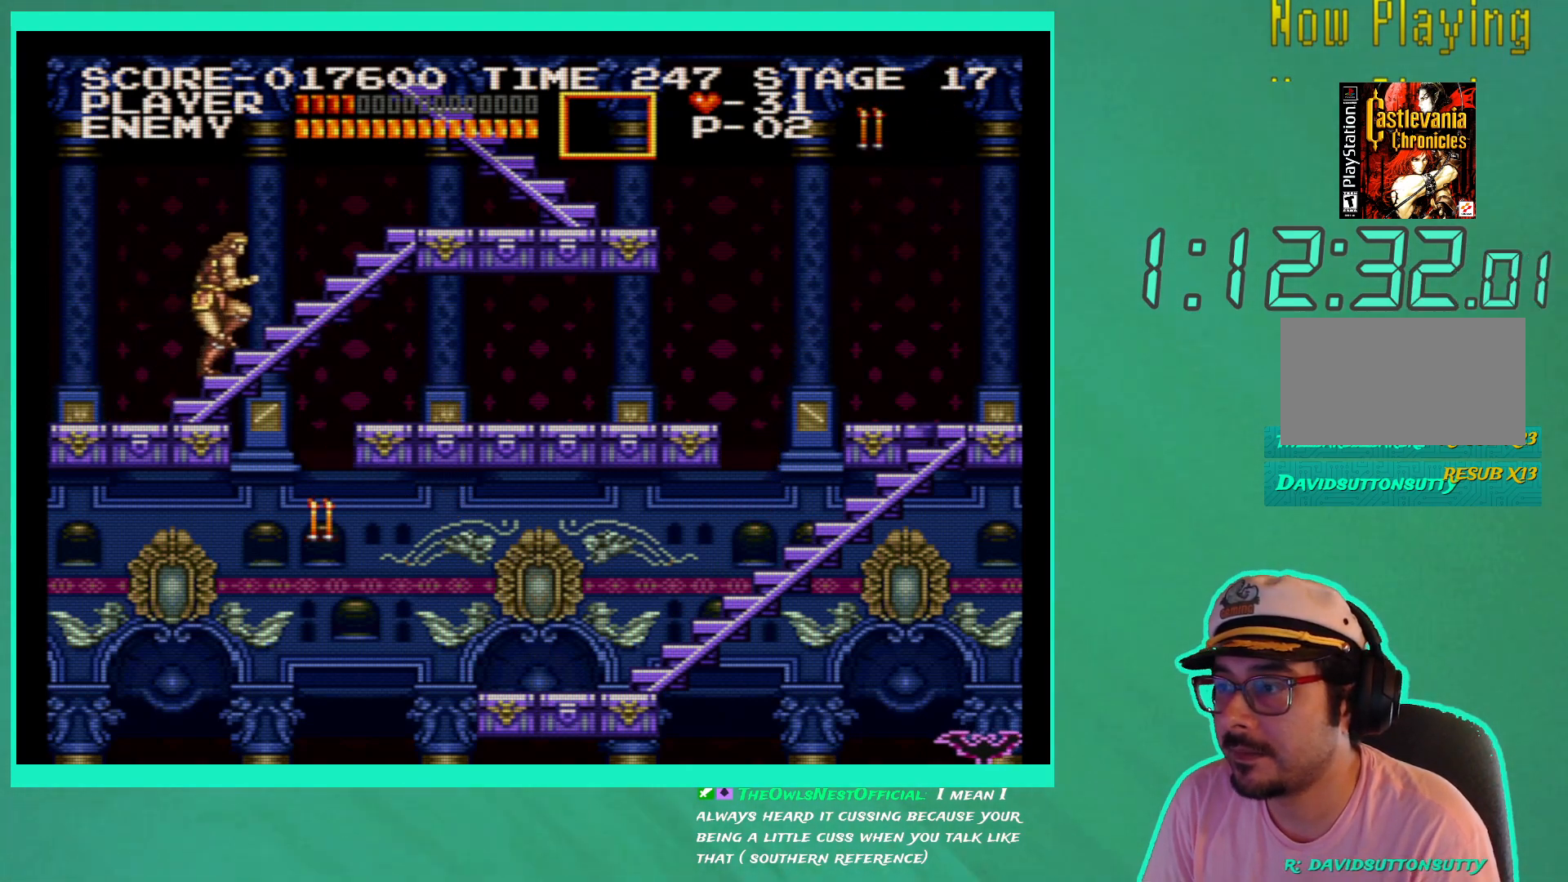
{"buttons": ["DPAD_UP"], "left_stick": "down-right", "right_stick": "center", "events": []}
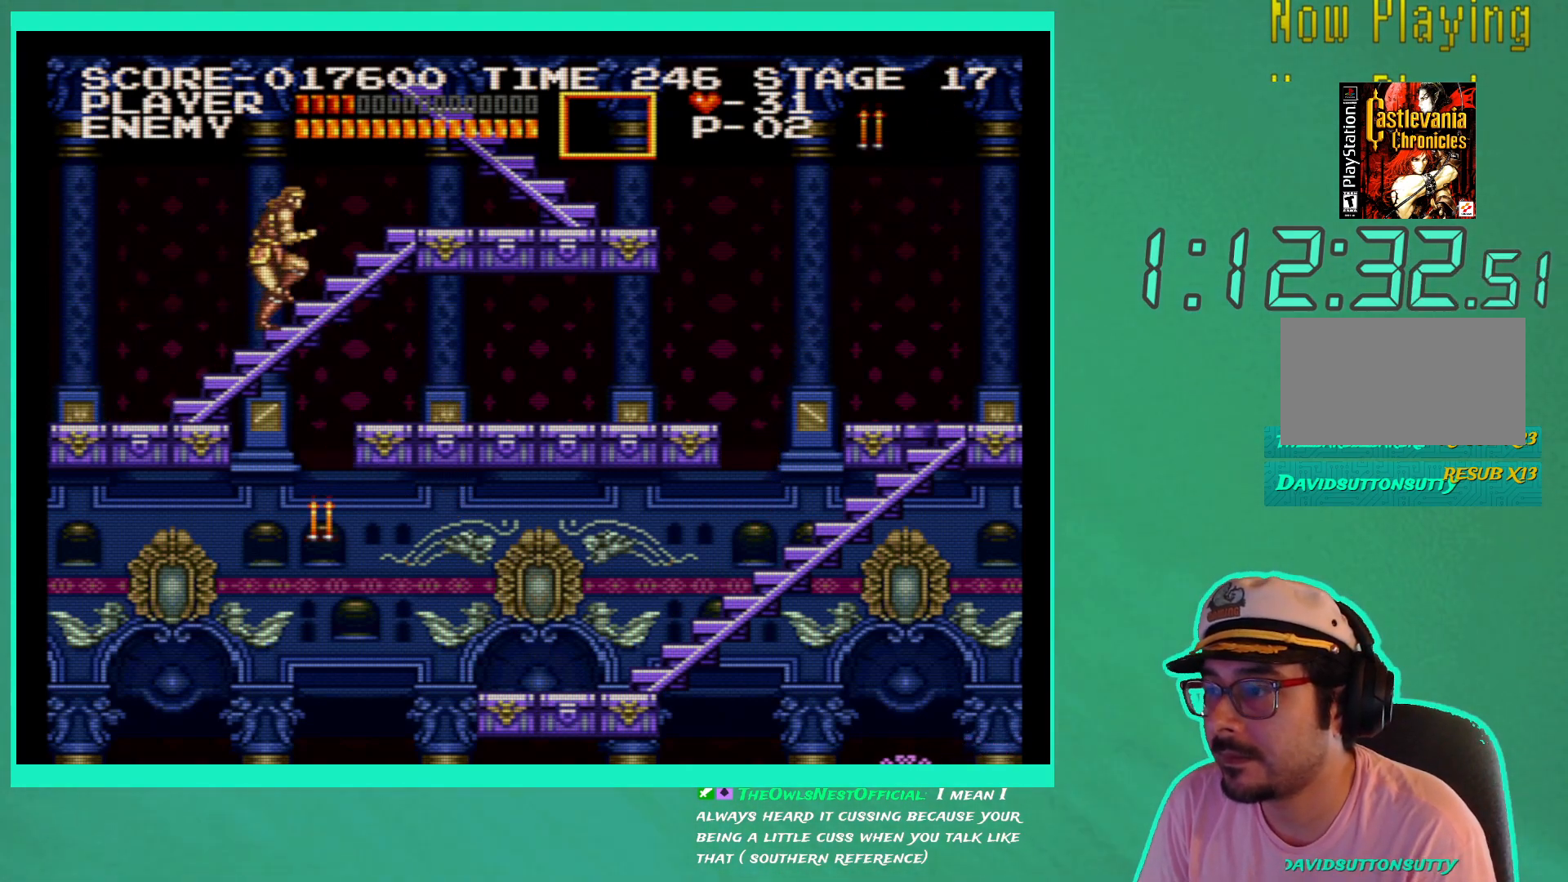
{"buttons": ["DPAD_UP", "DPAD_RIGHT"], "left_stick": "down-right", "right_stick": "center", "events": [[100, "DPAD_RIGHT", "down"]]}
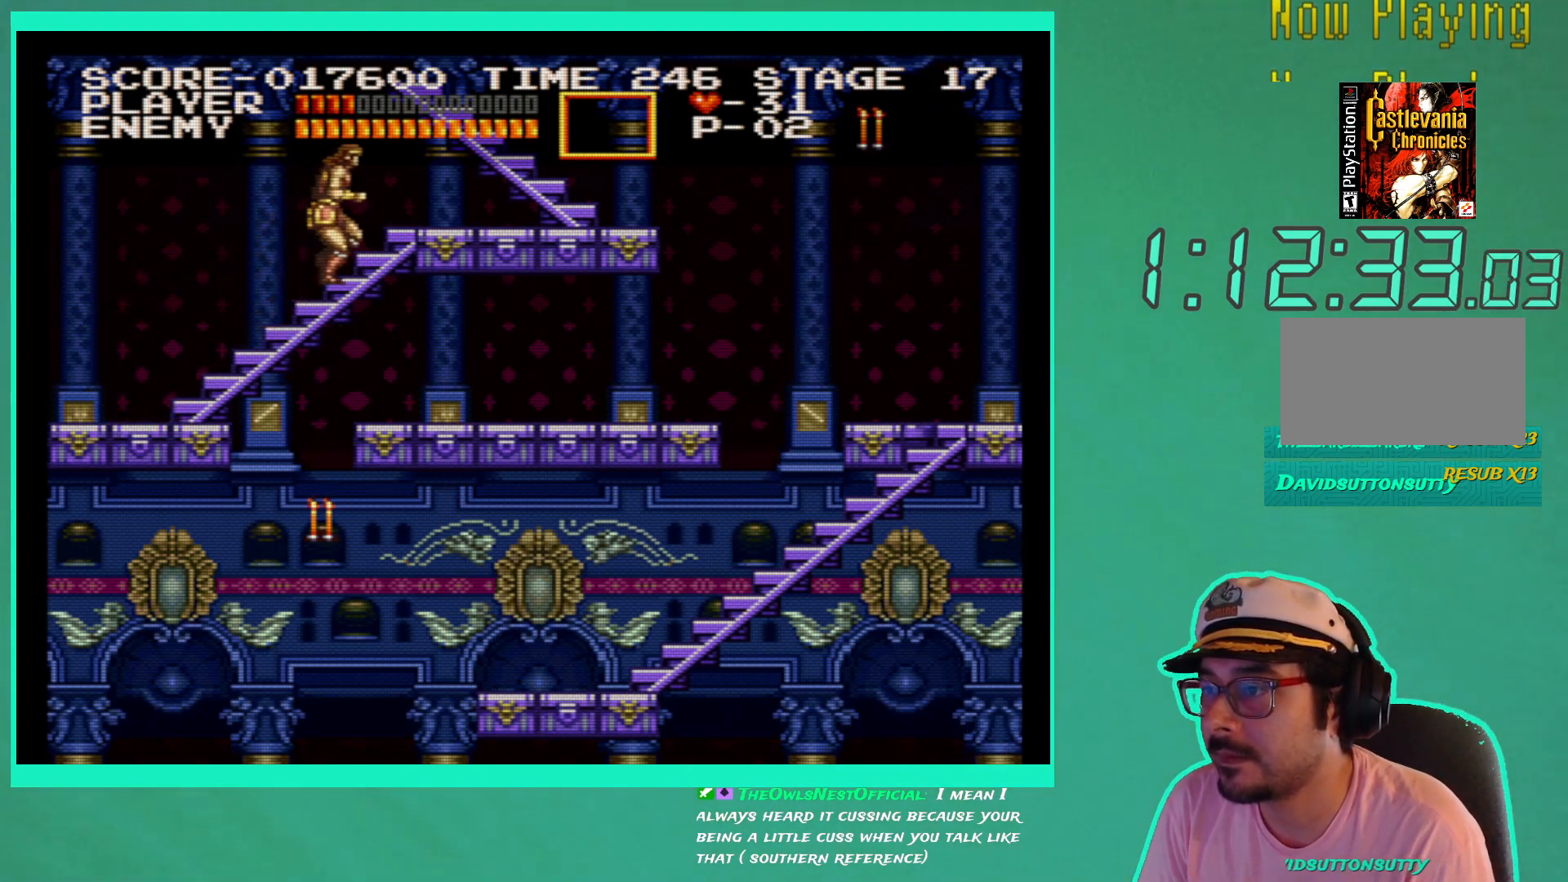
{"buttons": ["DPAD_RIGHT"], "left_stick": "down-right", "right_stick": "center", "events": [[450, "DPAD_UP", "up"]]}
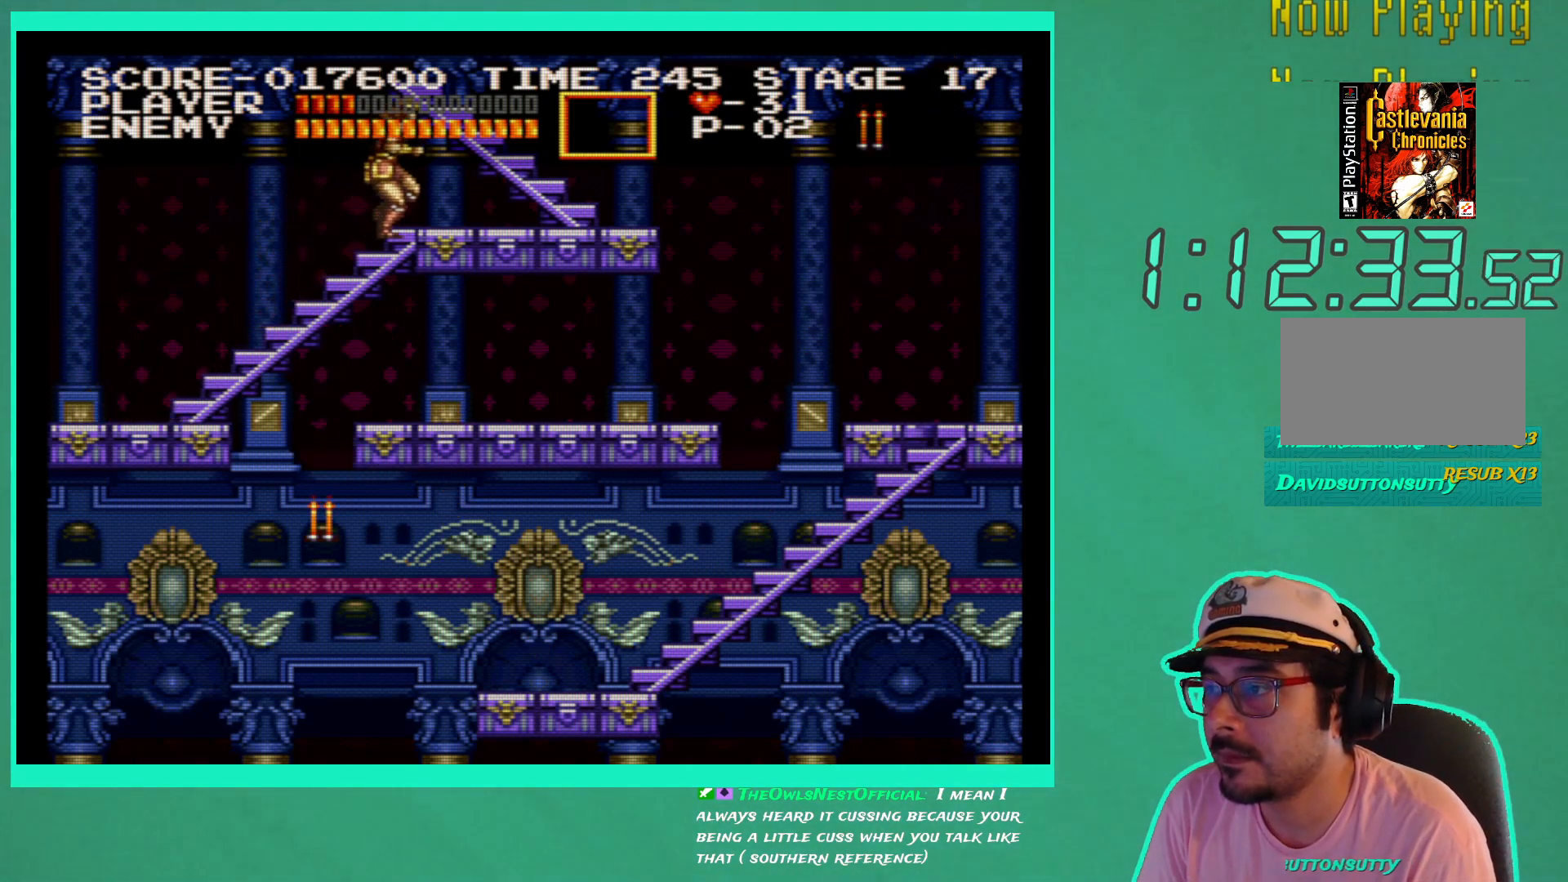
{"buttons": ["DPAD_RIGHT"], "left_stick": "down-right", "right_stick": "center", "events": []}
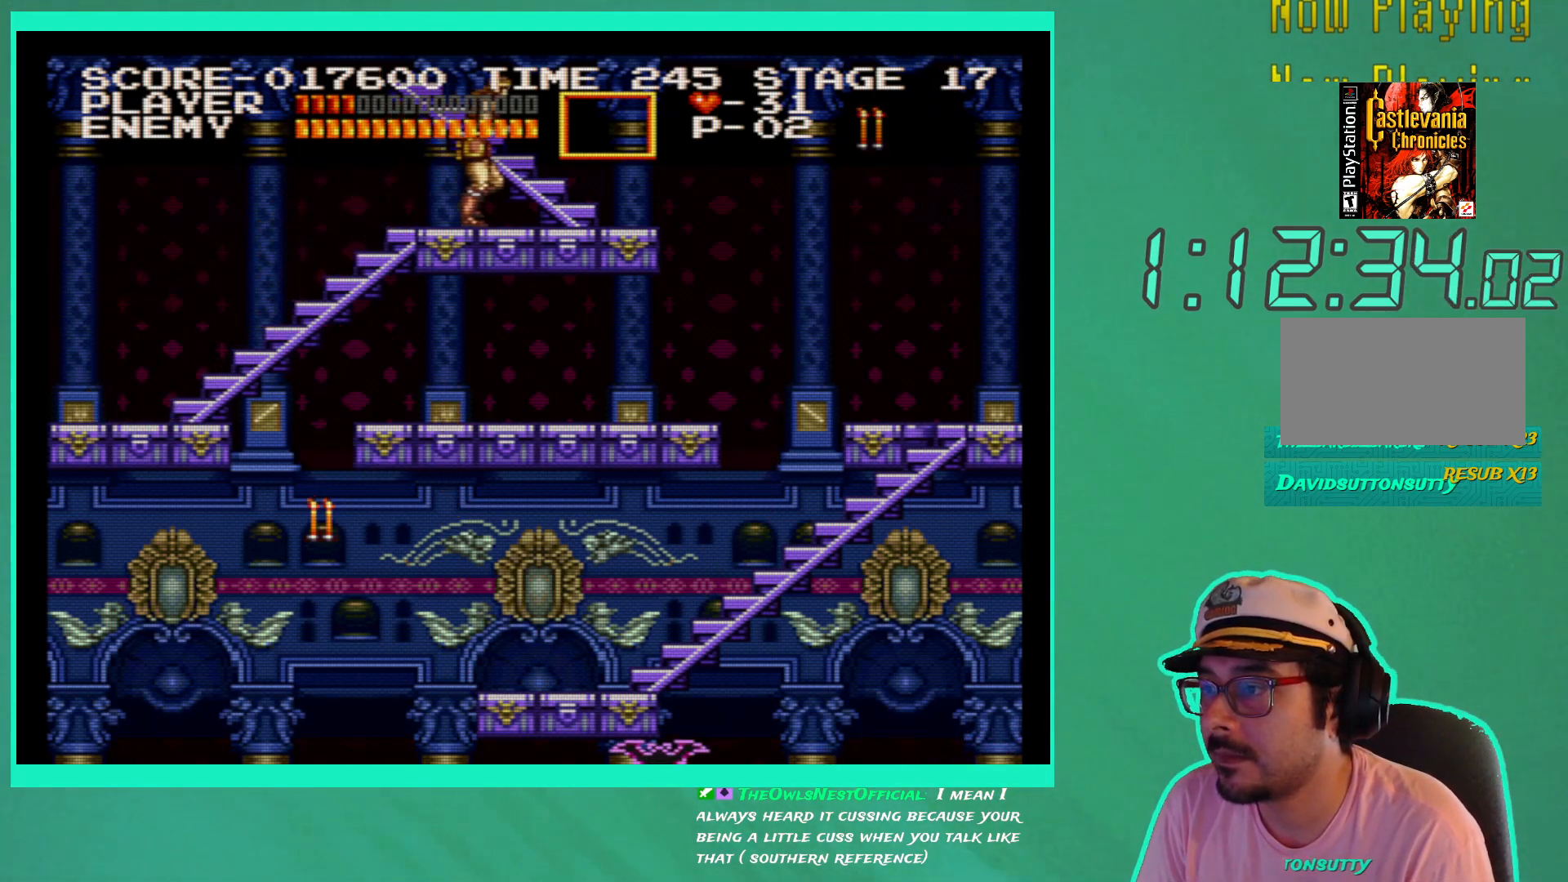
{"buttons": ["DPAD_UP", "DPAD_LEFT"], "left_stick": "down-right", "right_stick": "center", "events": [[333, "DPAD_UP", "down"], [350, "DPAD_RIGHT", "up"], [433, "DPAD_LEFT", "down"]]}
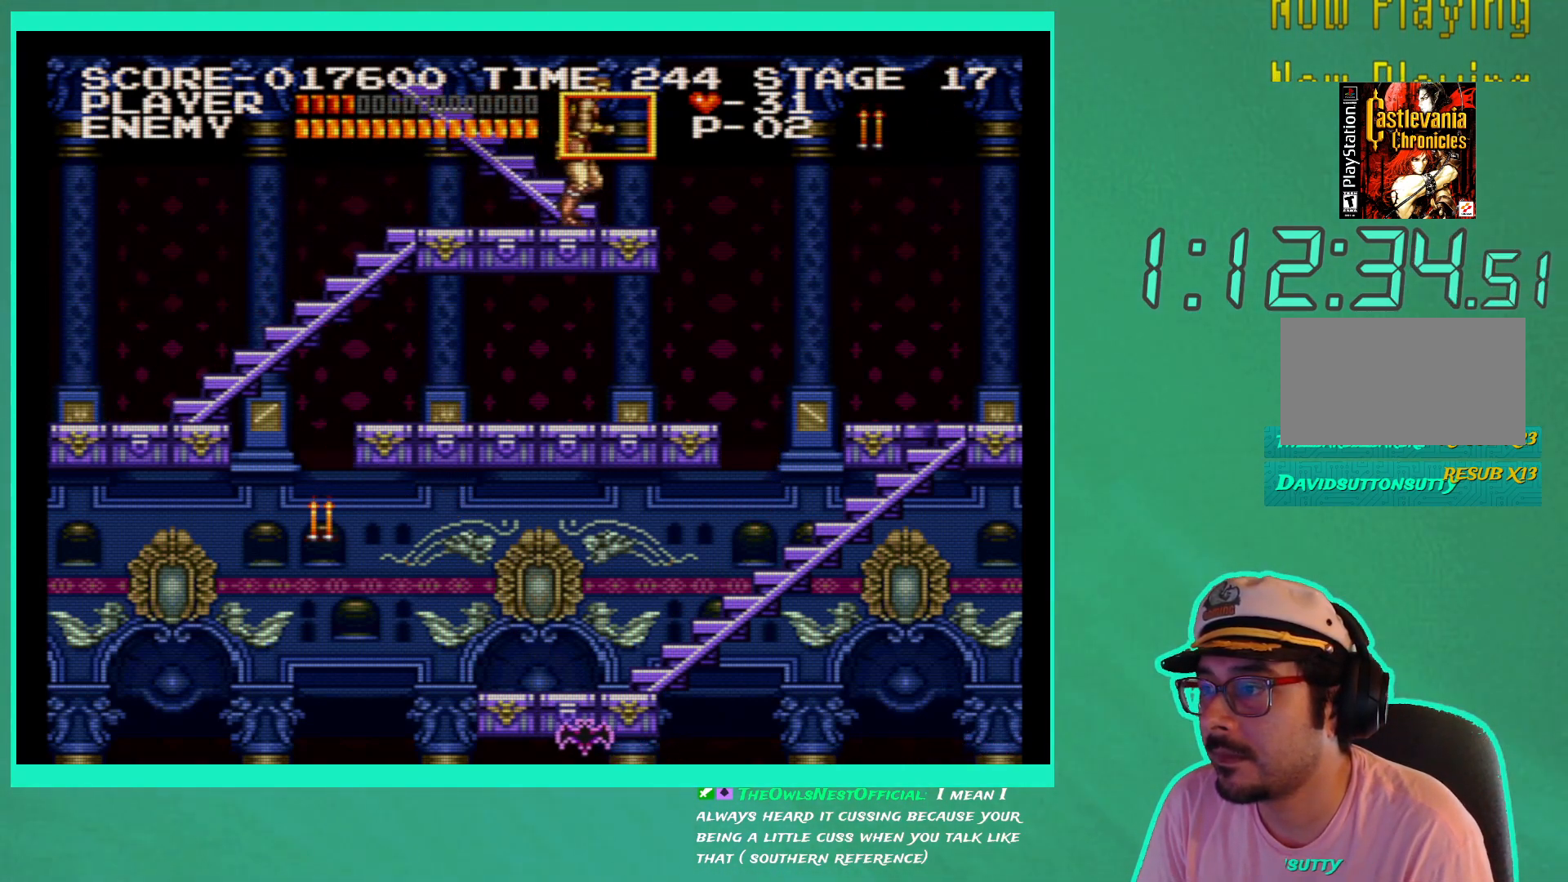
{"buttons": ["DPAD_UP", "DPAD_LEFT"], "left_stick": "down-right", "right_stick": "center", "events": []}
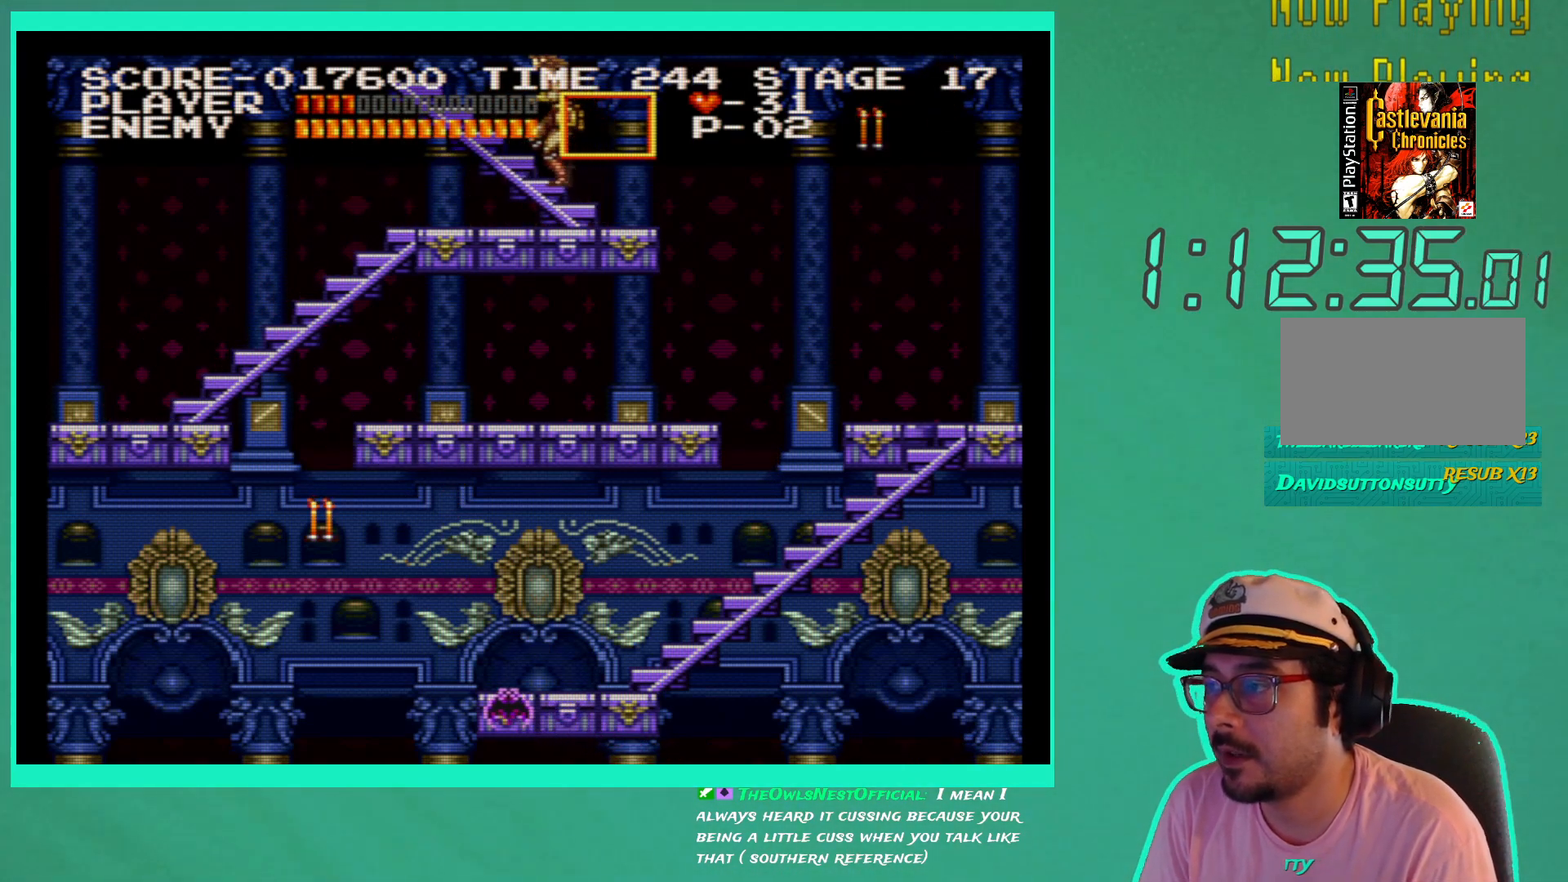
{"buttons": ["DPAD_UP", "DPAD_LEFT"], "left_stick": "down-right", "right_stick": "center", "events": []}
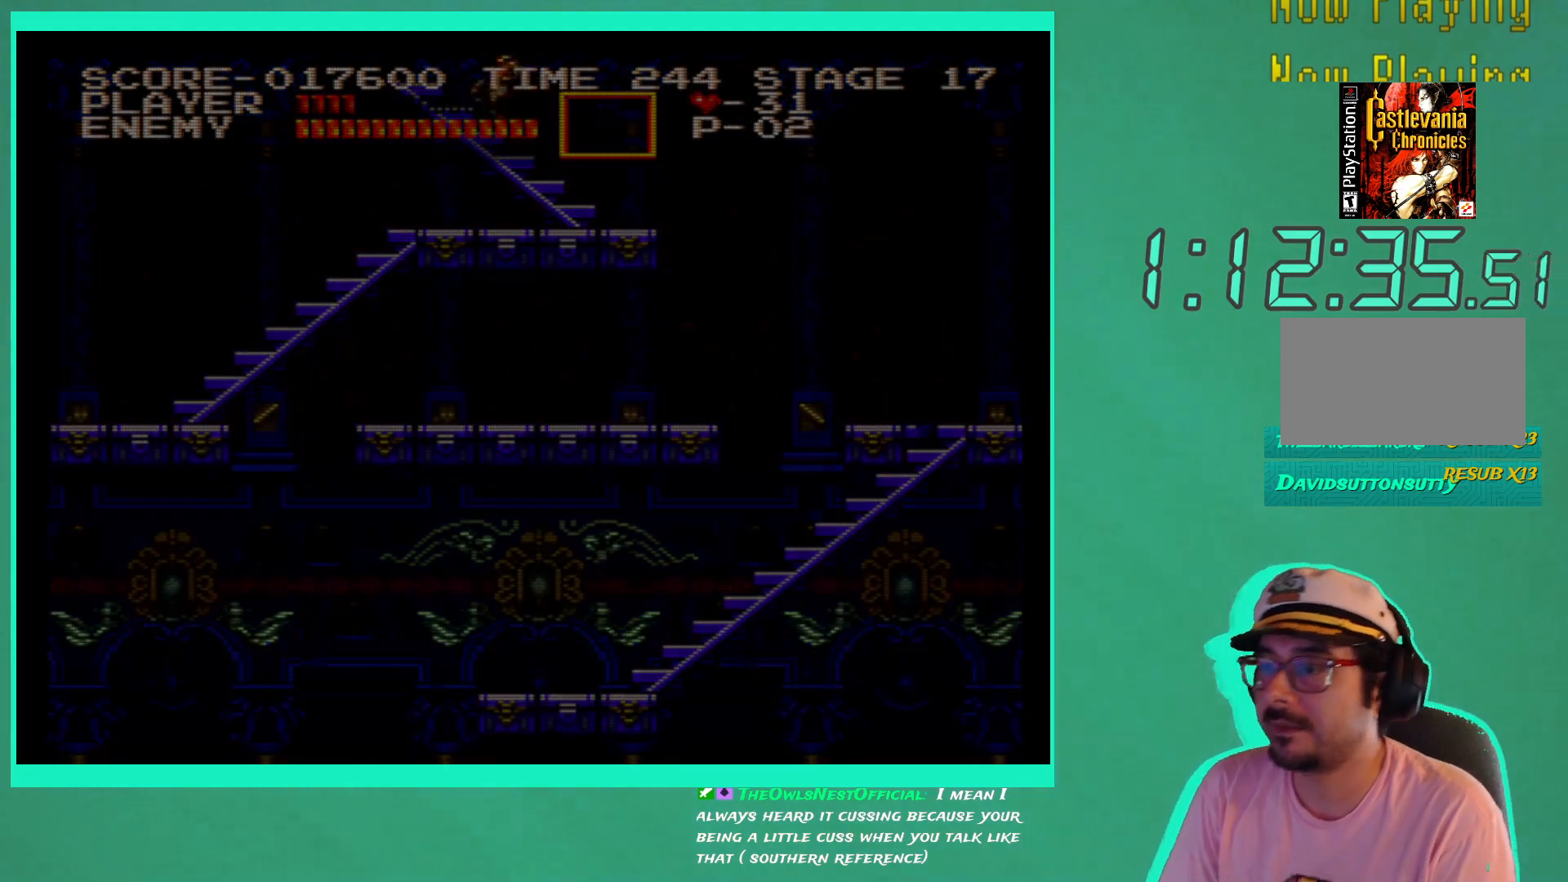
{"buttons": ["DPAD_UP", "DPAD_LEFT"], "left_stick": "down-right", "right_stick": "center", "events": []}
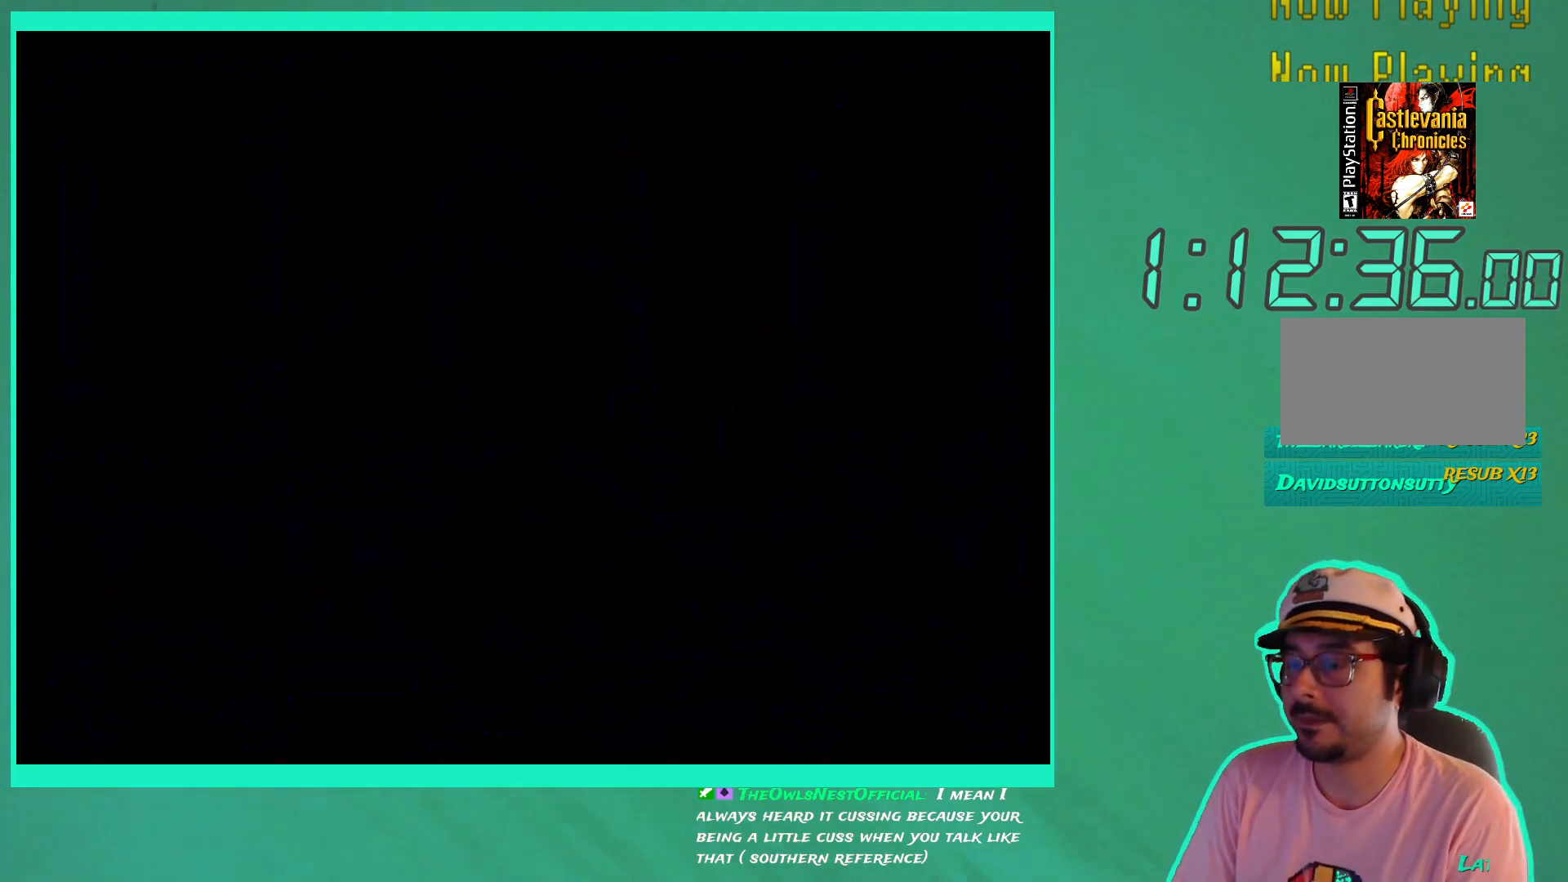
{"buttons": [], "left_stick": "down-right", "right_stick": "center", "events": [[250, "DPAD_LEFT", "up"], [283, "DPAD_UP", "up"]]}
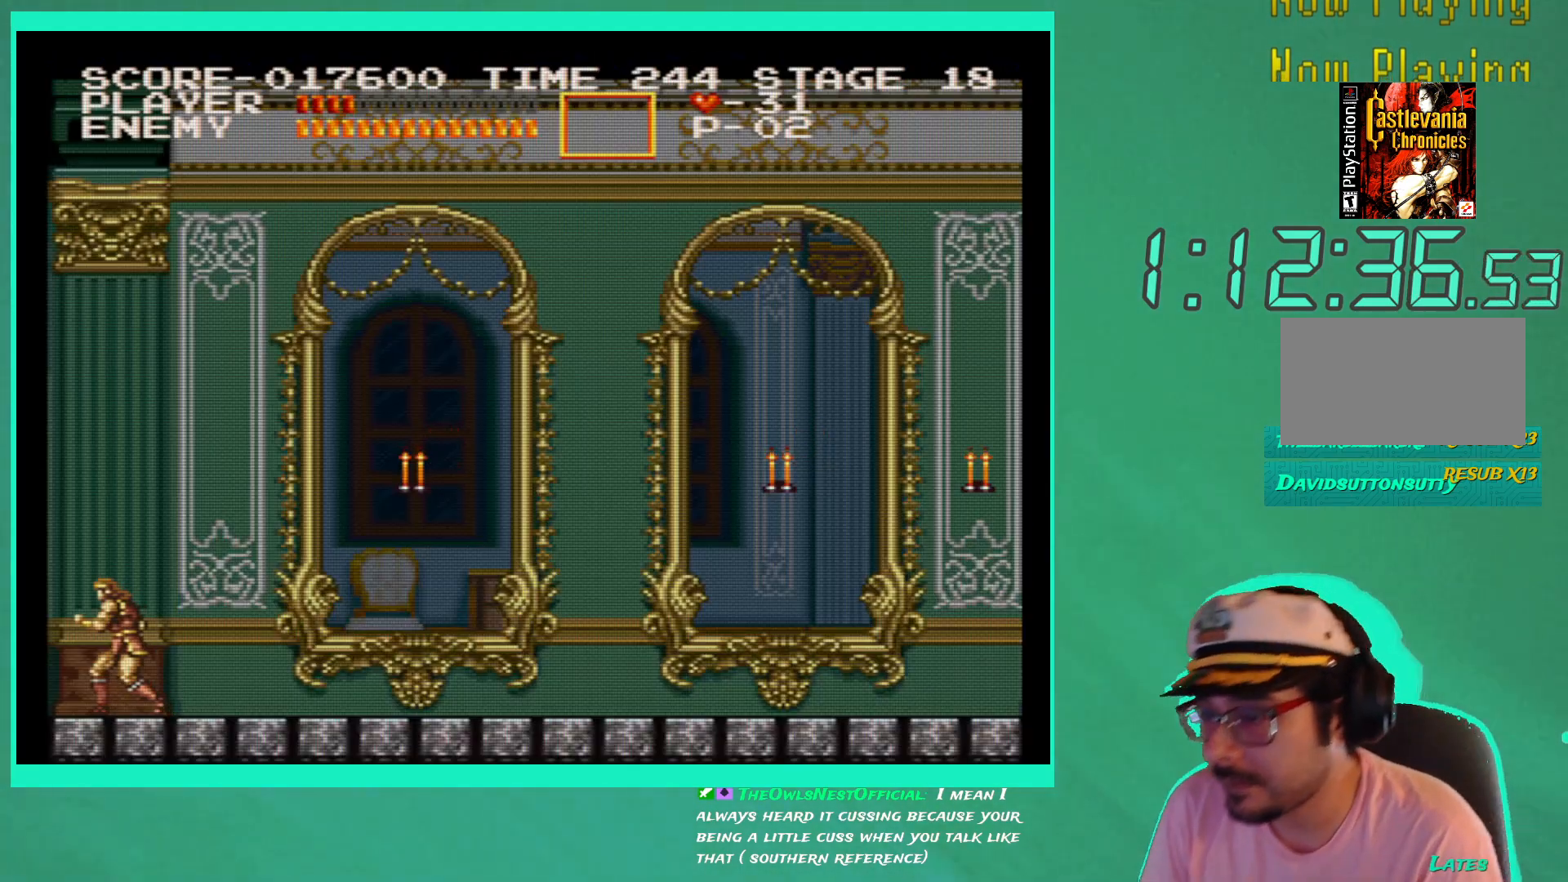
{"buttons": ["A", "DPAD_RIGHT"], "left_stick": "down-right", "right_stick": "center", "events": [[150, "DPAD_RIGHT", "down"], [467, "A", "down"]]}
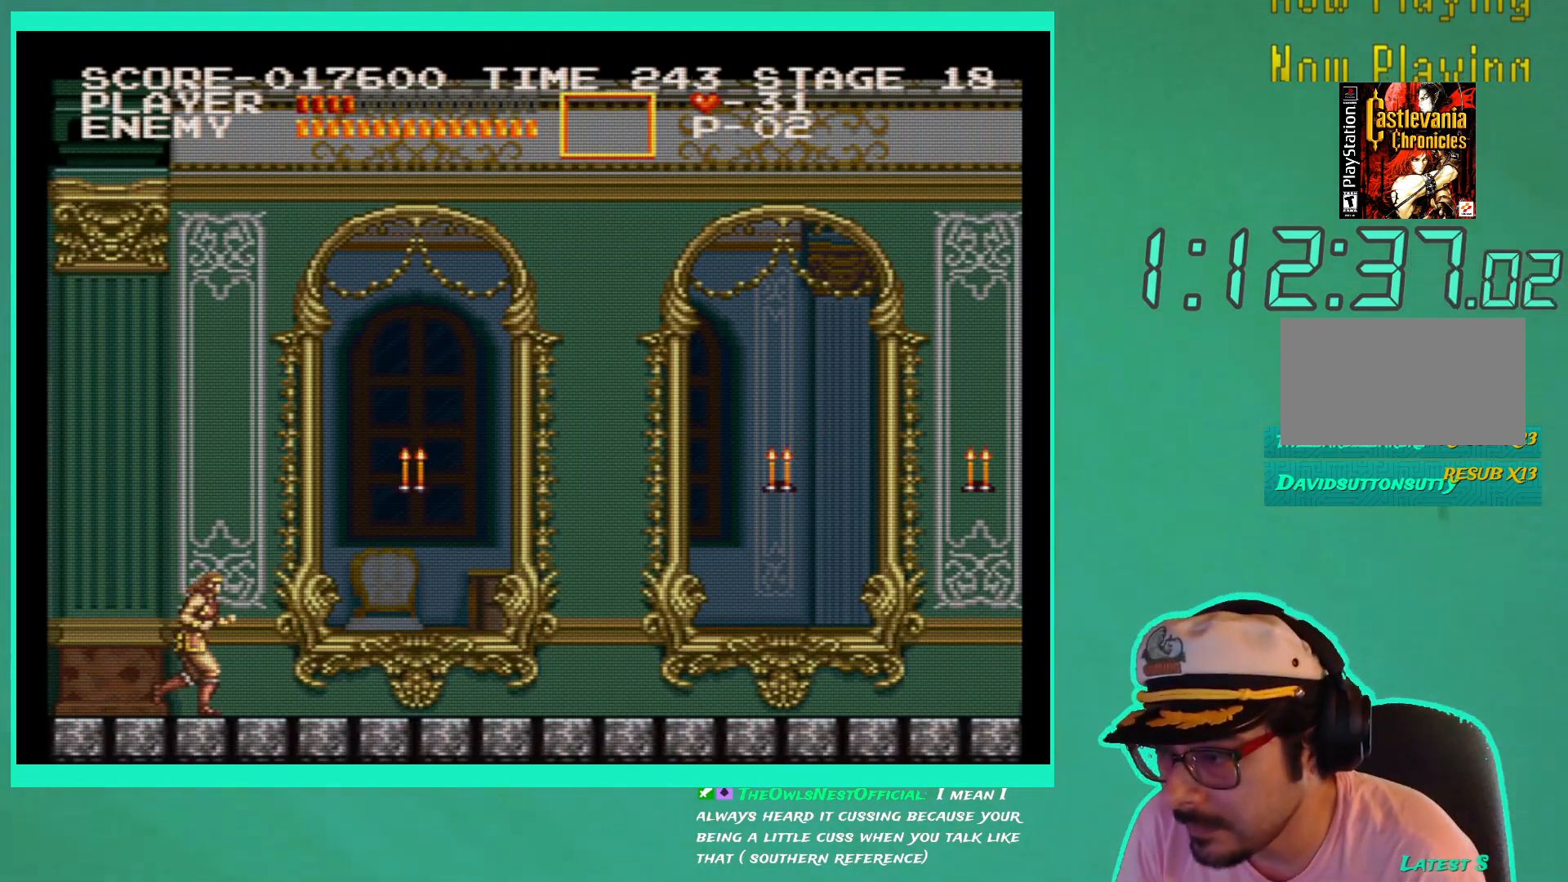
{"buttons": [], "left_stick": "down-right", "right_stick": "center", "events": [[67, "A", "up"], [167, "X", "down"], [233, "X", "up"], [317, "X", "down"], [350, "DPAD_RIGHT", "up"], [383, "X", "up"]]}
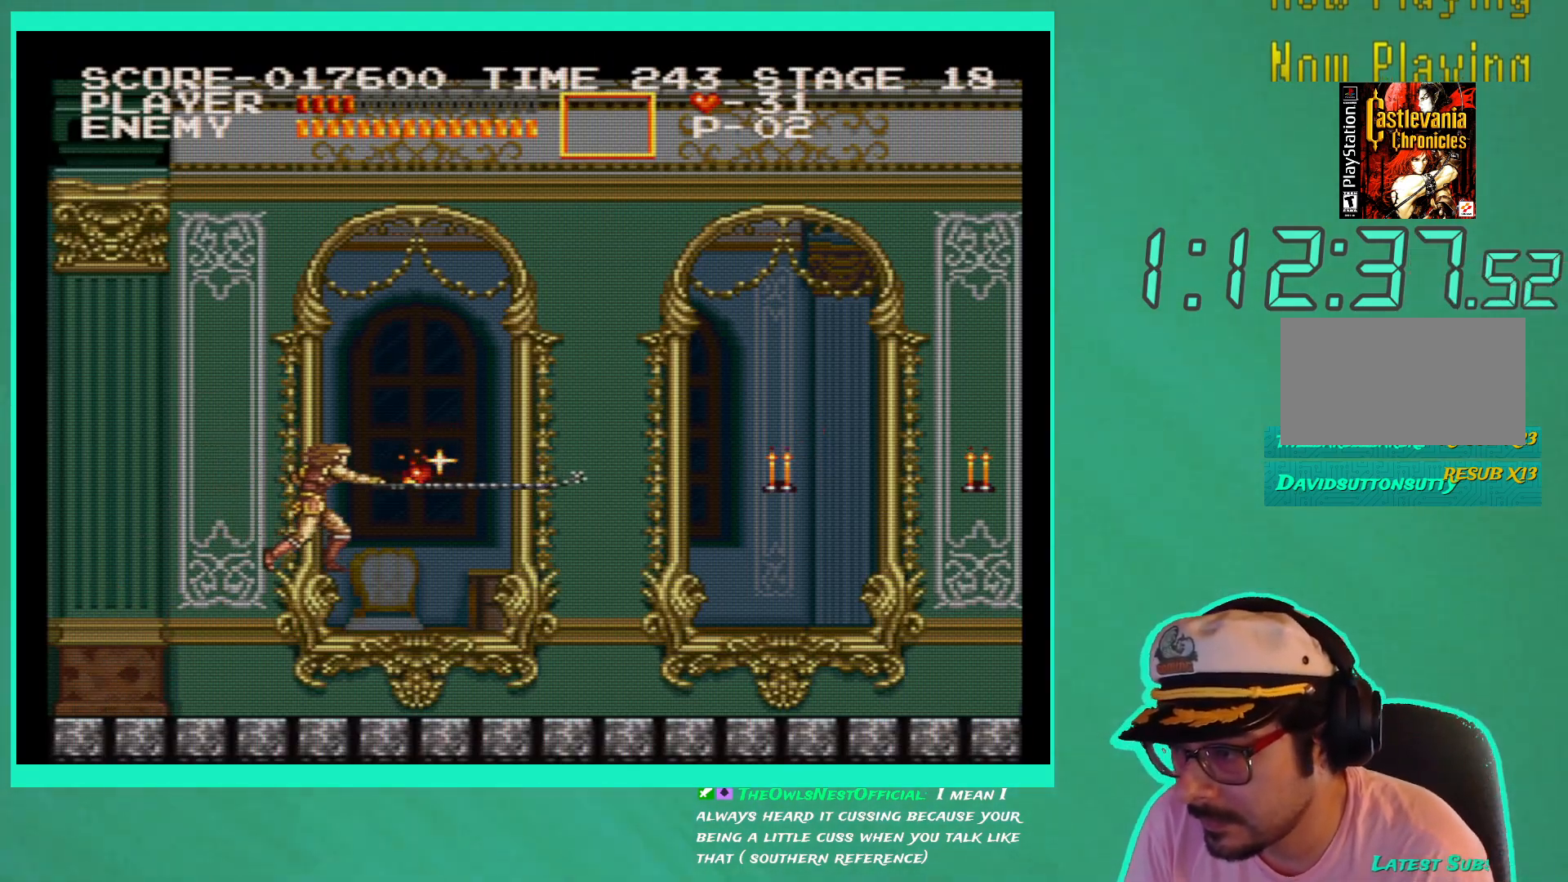
{"buttons": ["A", "DPAD_RIGHT"], "left_stick": "down-right", "right_stick": "center", "events": [[267, "DPAD_RIGHT", "down"], [433, "A", "down"]]}
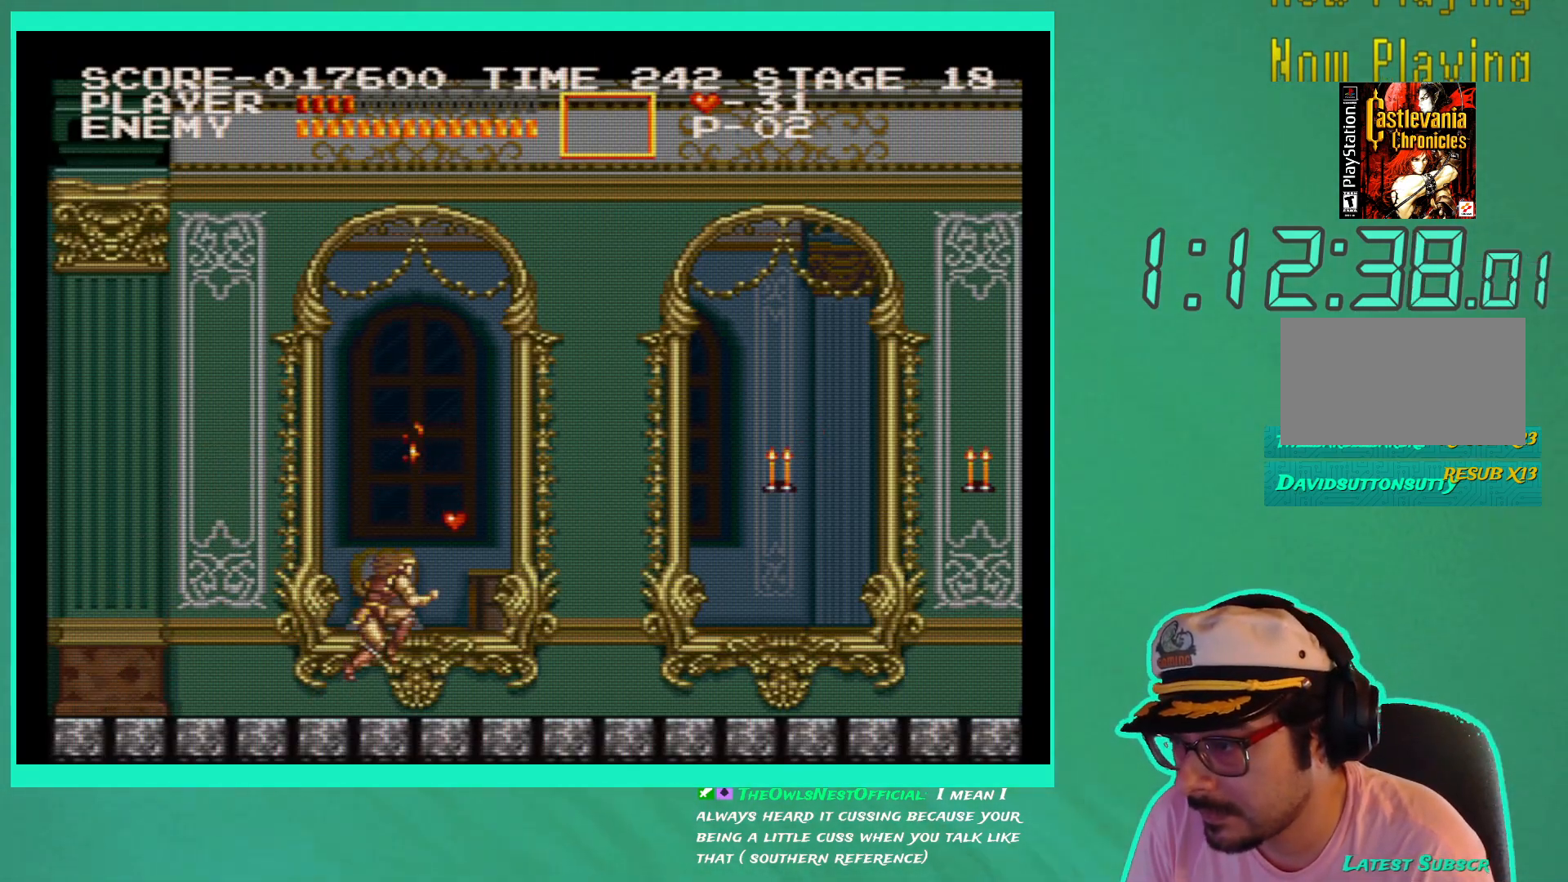
{"buttons": ["DPAD_RIGHT"], "left_stick": "down-right", "right_stick": "center", "events": [[50, "A", "up"], [267, "X", "down"], [383, "X", "up"]]}
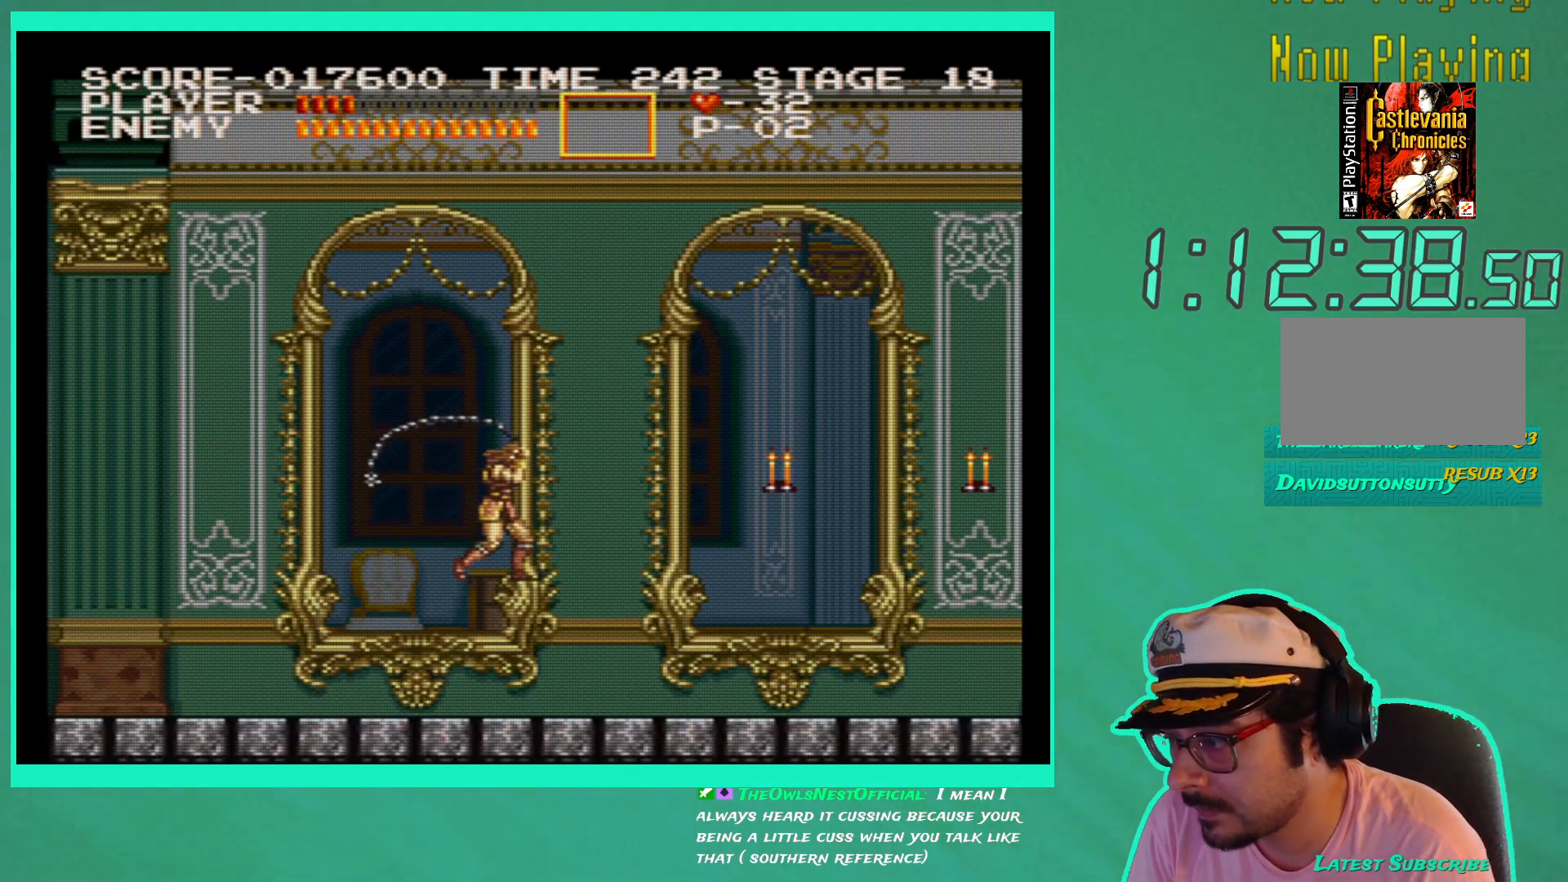
{"buttons": ["DPAD_RIGHT"], "left_stick": "down-right", "right_stick": "center", "events": []}
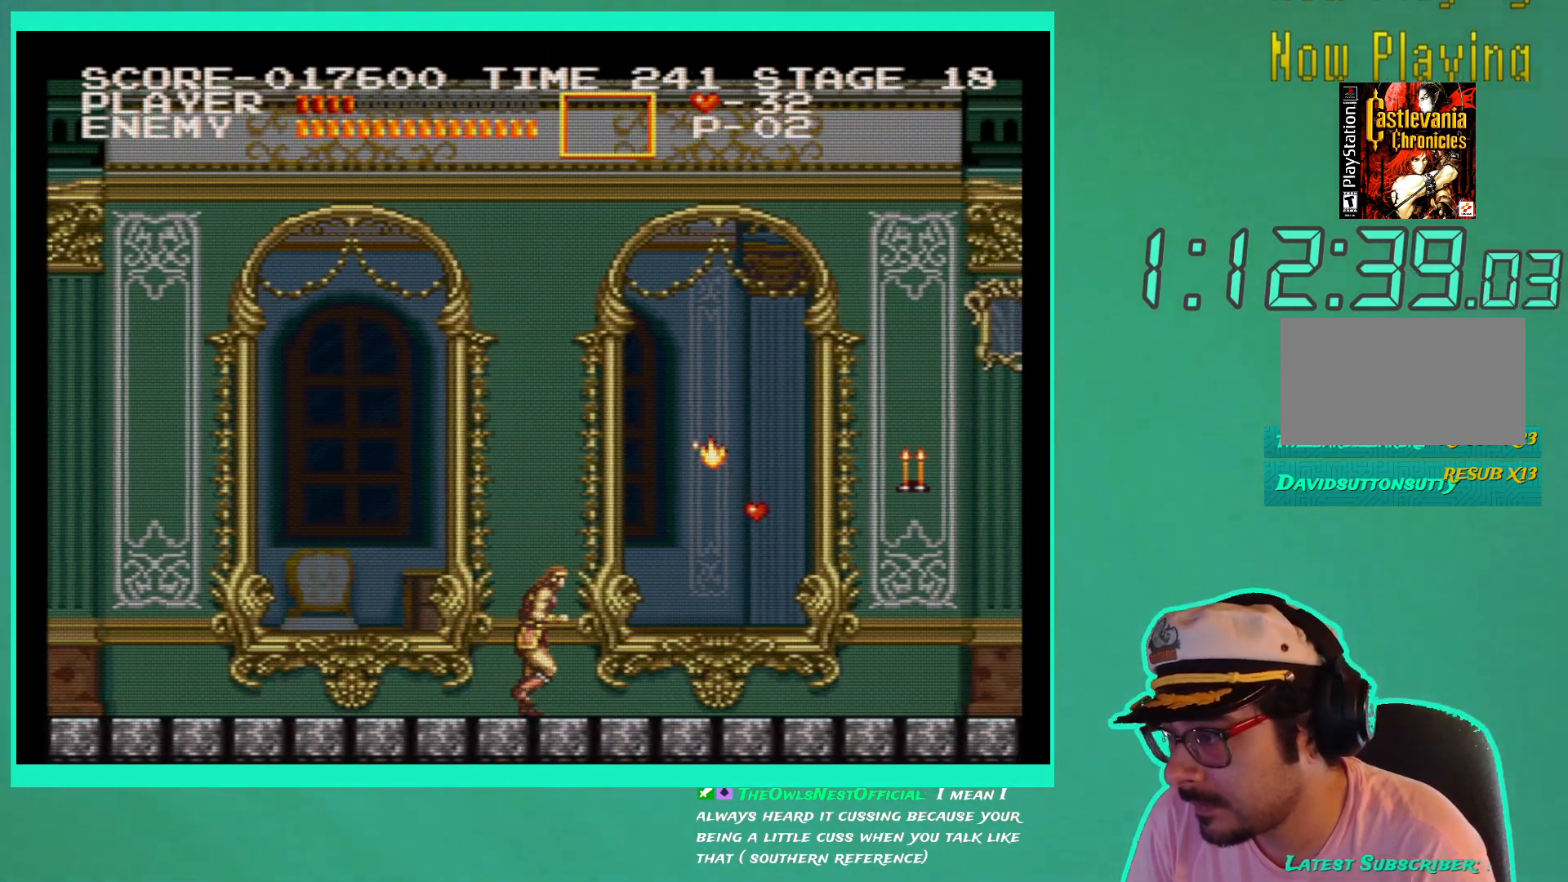
{"buttons": ["A", "DPAD_RIGHT"], "left_stick": "down-right", "right_stick": "center", "events": [[450, "A", "down"]]}
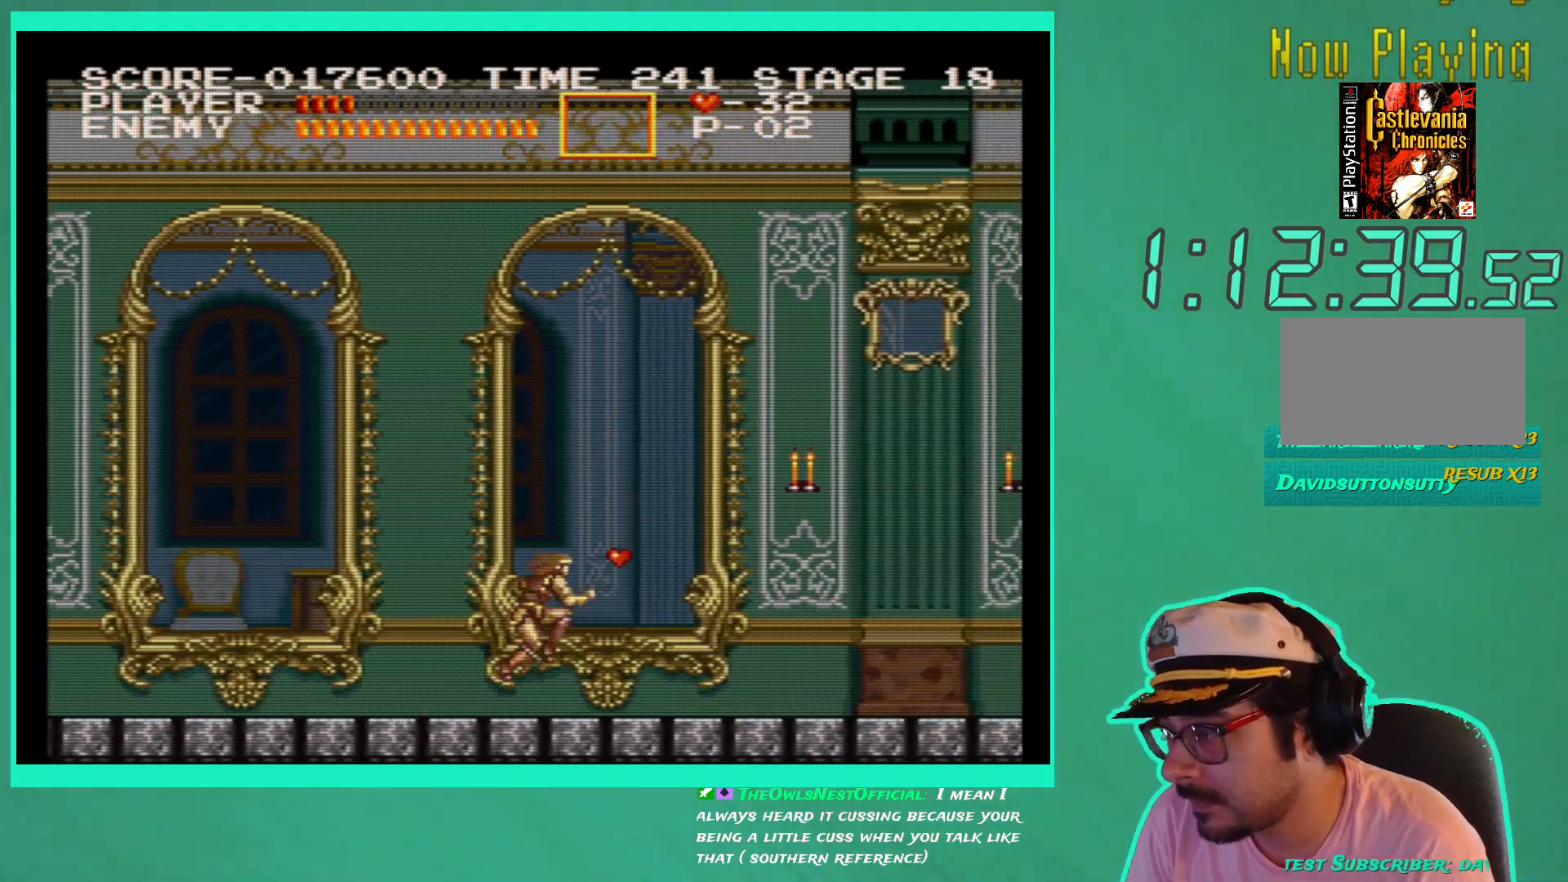
{"buttons": [], "left_stick": "down-right", "right_stick": "center", "events": [[50, "A", "up"], [200, "X", "down"], [267, "X", "up"], [333, "X", "down"], [383, "DPAD_RIGHT", "up"], [433, "X", "up"]]}
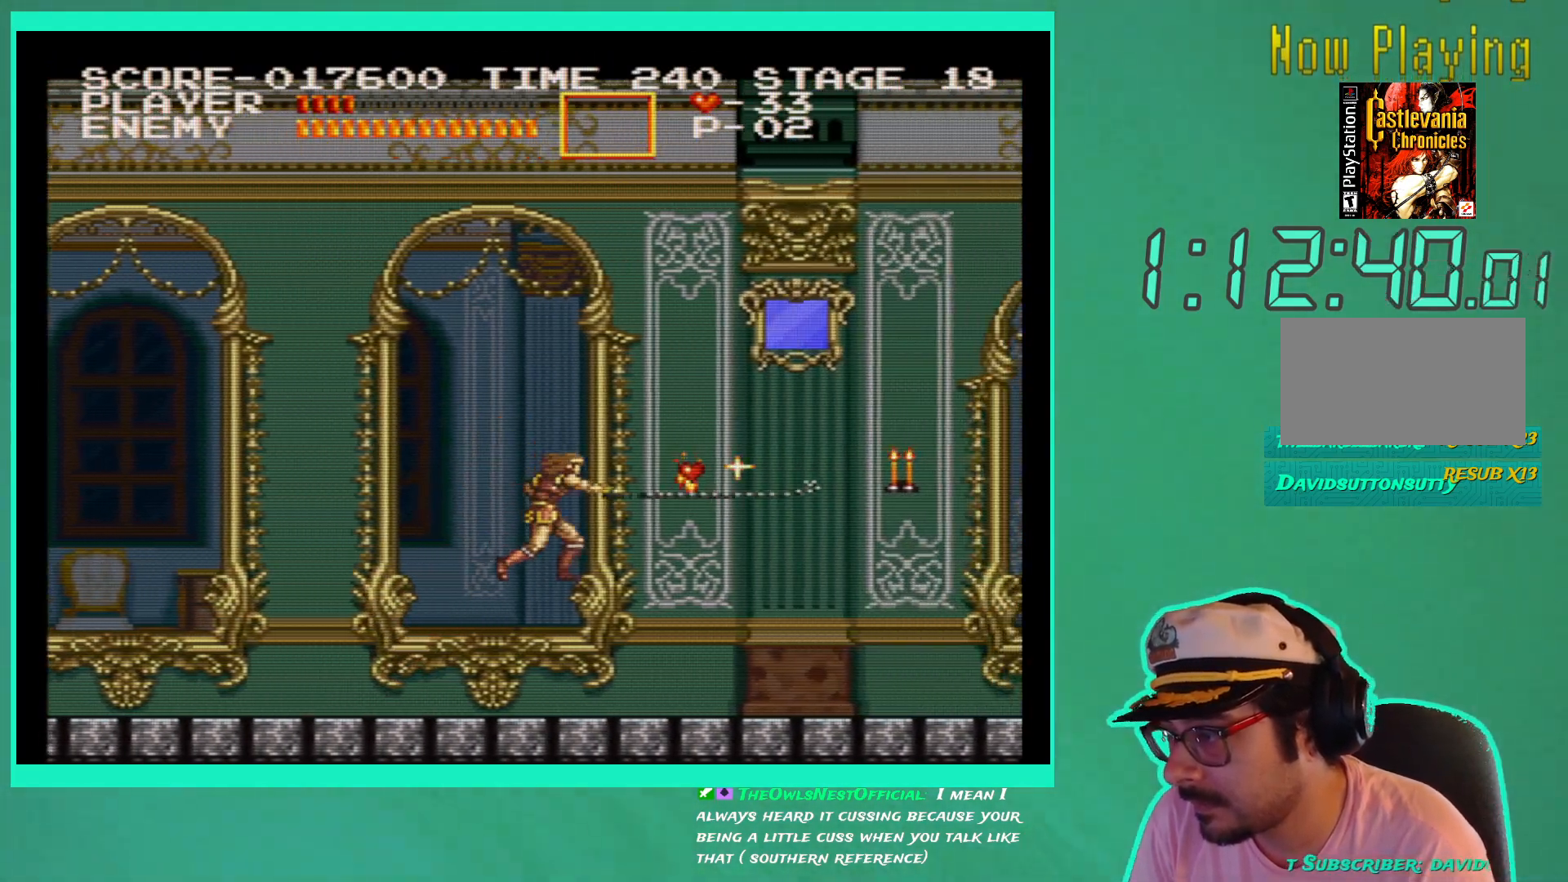
{"buttons": ["DPAD_RIGHT"], "left_stick": "down-right", "right_stick": "center", "events": [[167, "DPAD_RIGHT", "down"]]}